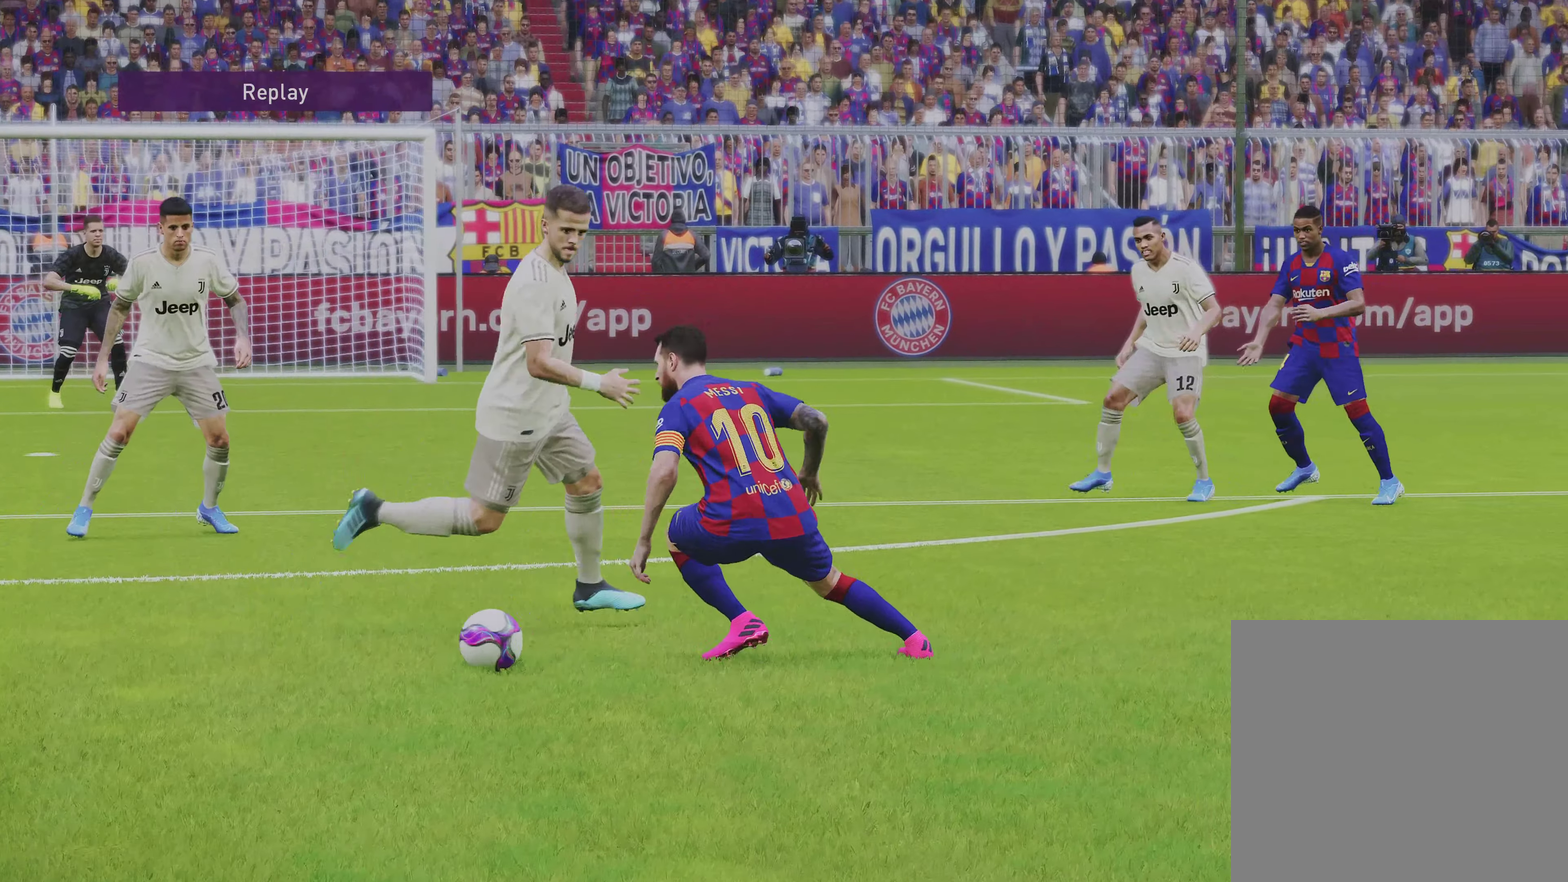
Gameplay with a controller (PlayStation layout); each line is a JSON object with the inputs held at the frame after it (dt_ms = milliseconds from this image to that frame). "events" lists button and stick changes between this image and that frame as [ms after this image, input, new state], when the widget could be followed in between.
{"dt_ms": 501, "buttons": [], "left_stick": "center", "right_stick": "left", "events": [[267, "right_stick", "left"]]}
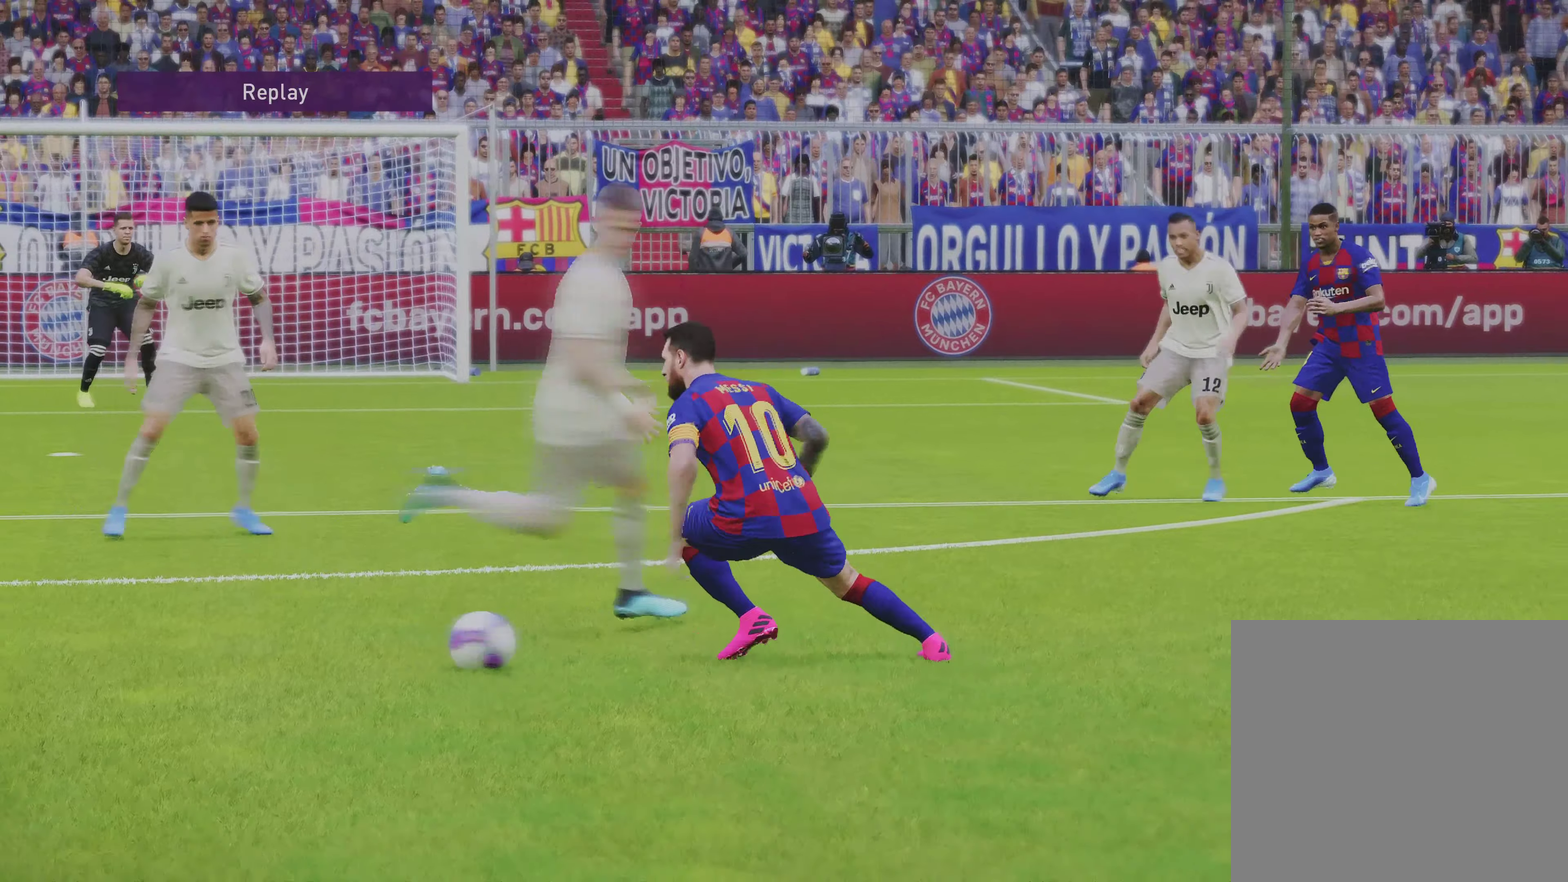
{"dt_ms": 500, "buttons": [], "left_stick": "up-left", "right_stick": "center", "events": [[400, "right_stick", "center"], [433, "left_stick", "up-left"]]}
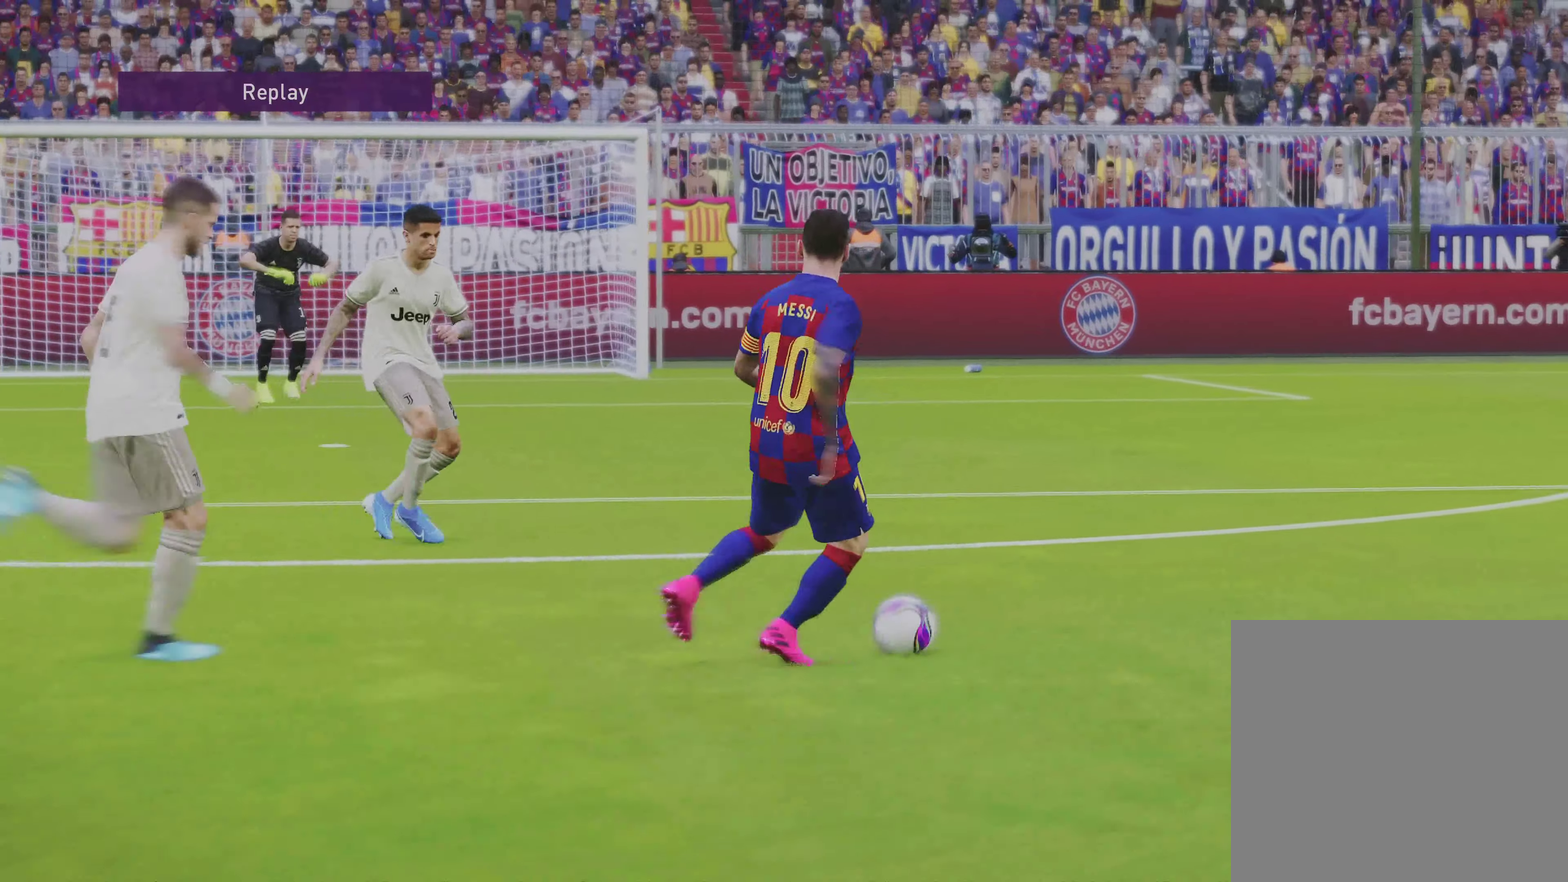
{"dt_ms": 401, "buttons": [], "left_stick": "center", "right_stick": "center", "events": [[200, "left_stick", "center"]]}
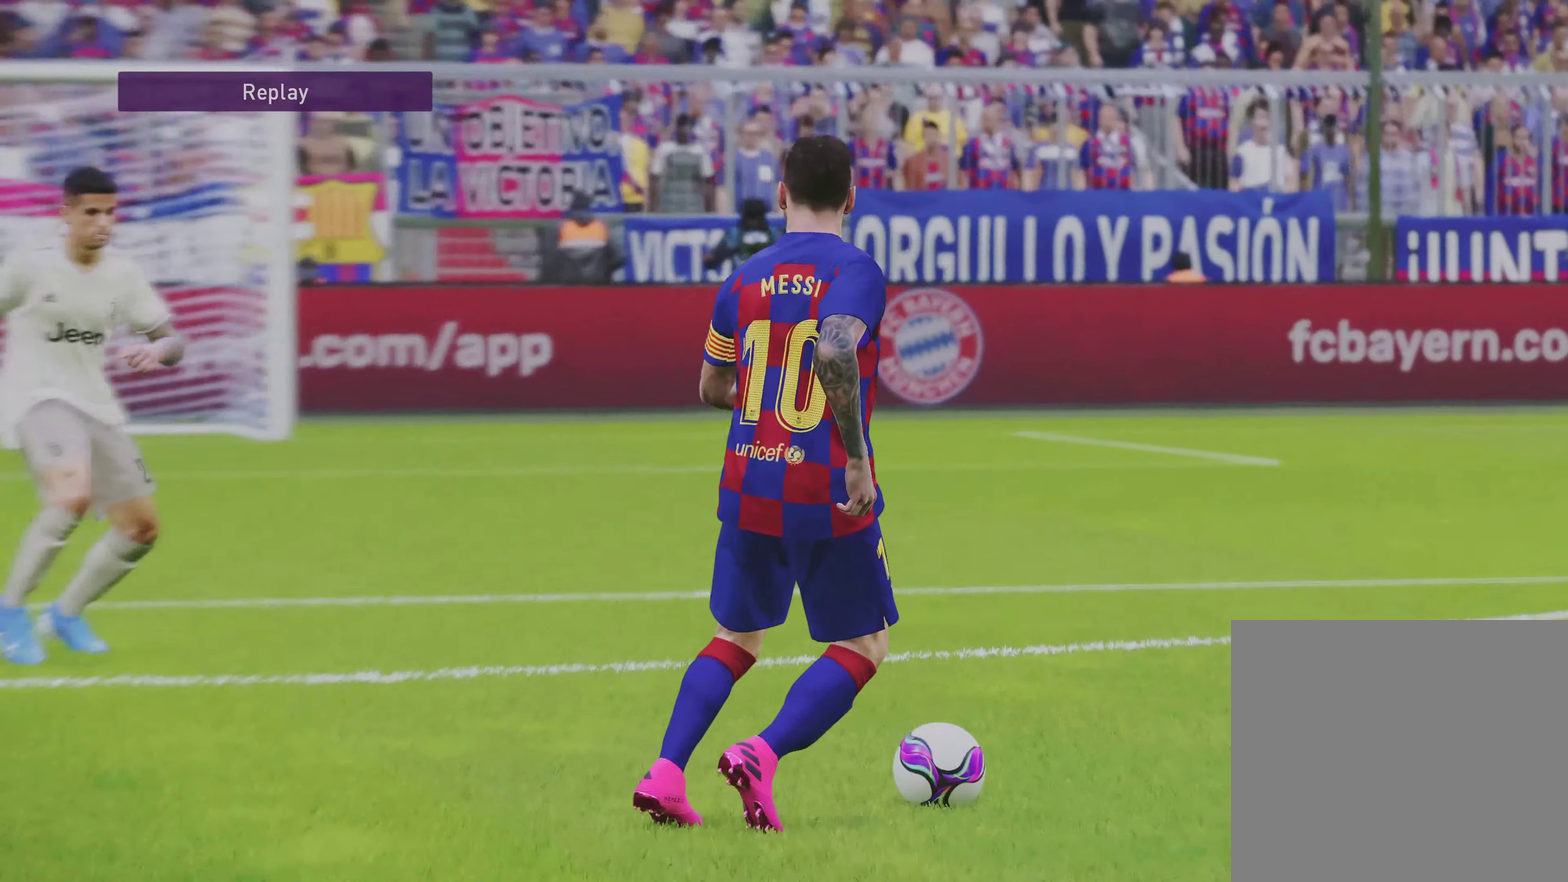
{"dt_ms": 600, "buttons": [], "left_stick": "center", "right_stick": "center", "events": []}
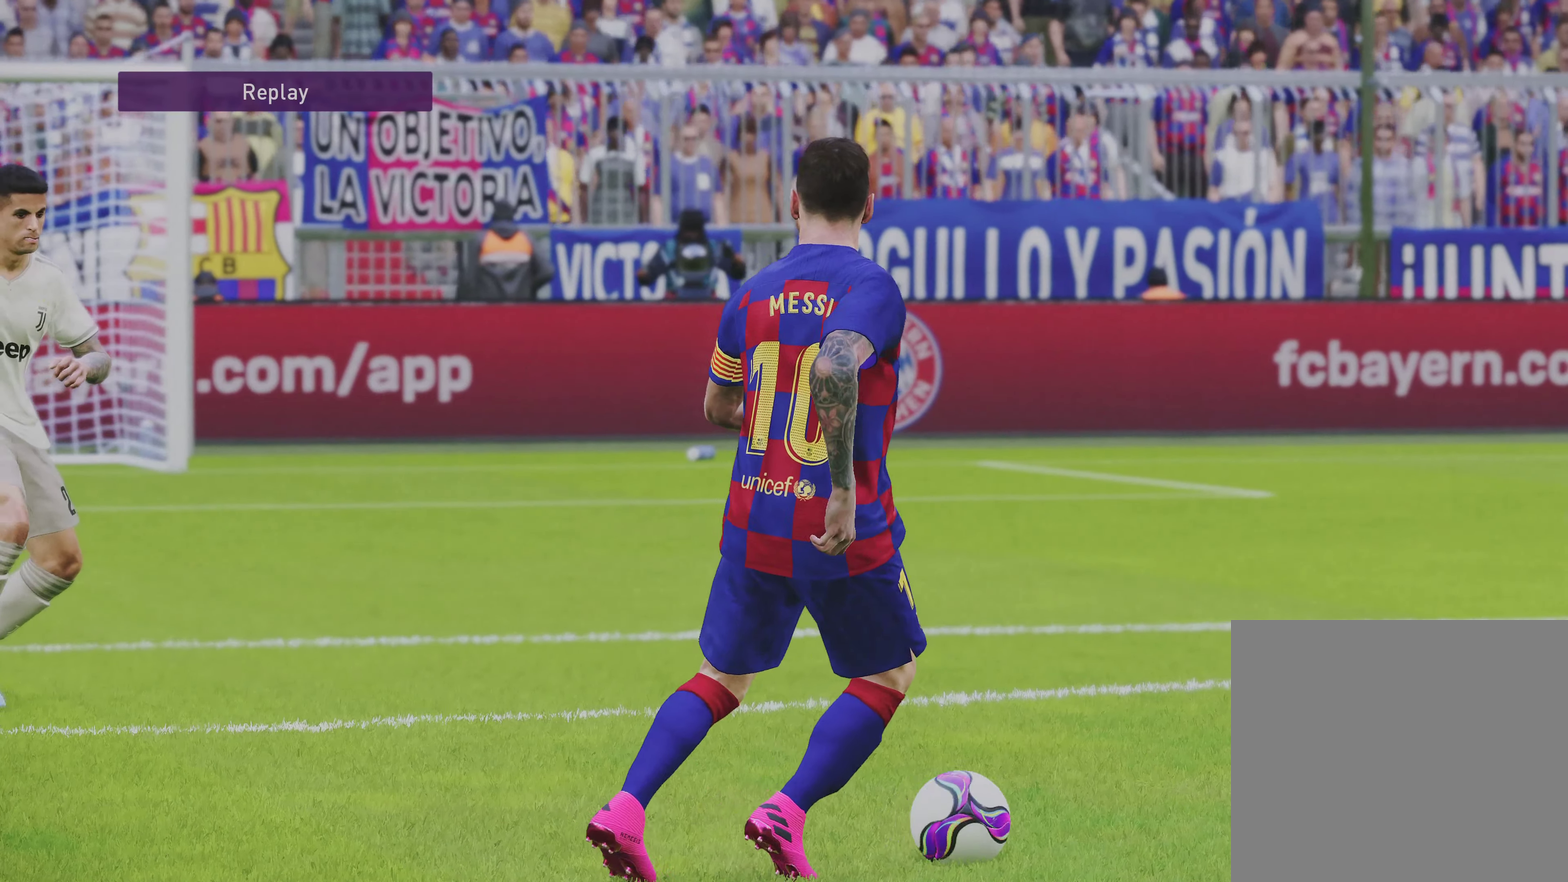
{"dt_ms": 501, "buttons": [], "left_stick": "center", "right_stick": "center", "events": []}
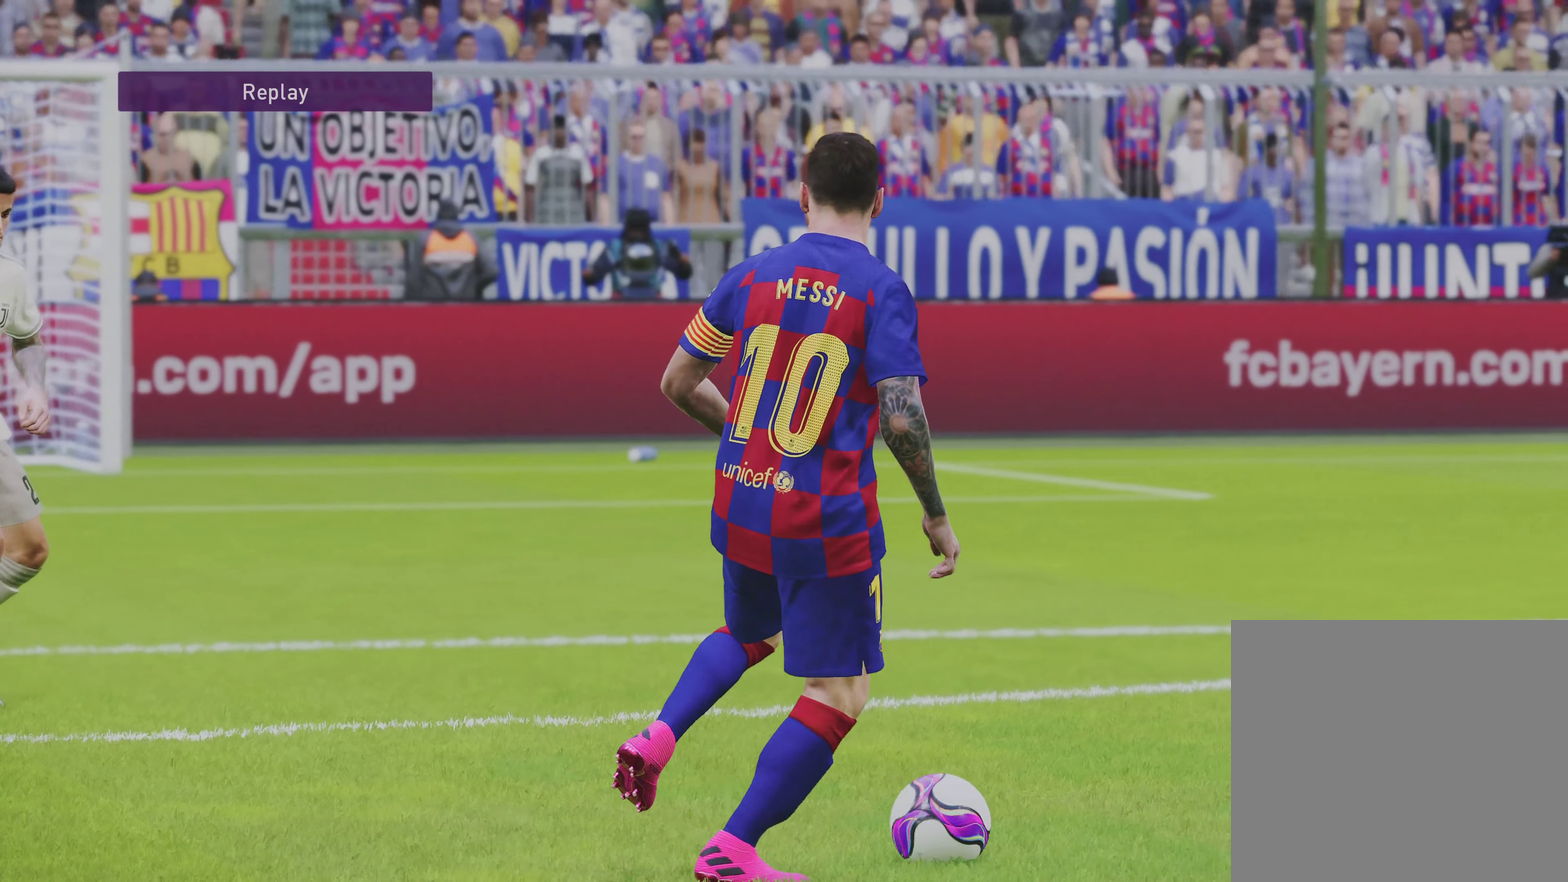
{"dt_ms": 500, "buttons": [], "left_stick": "center", "right_stick": "center", "events": []}
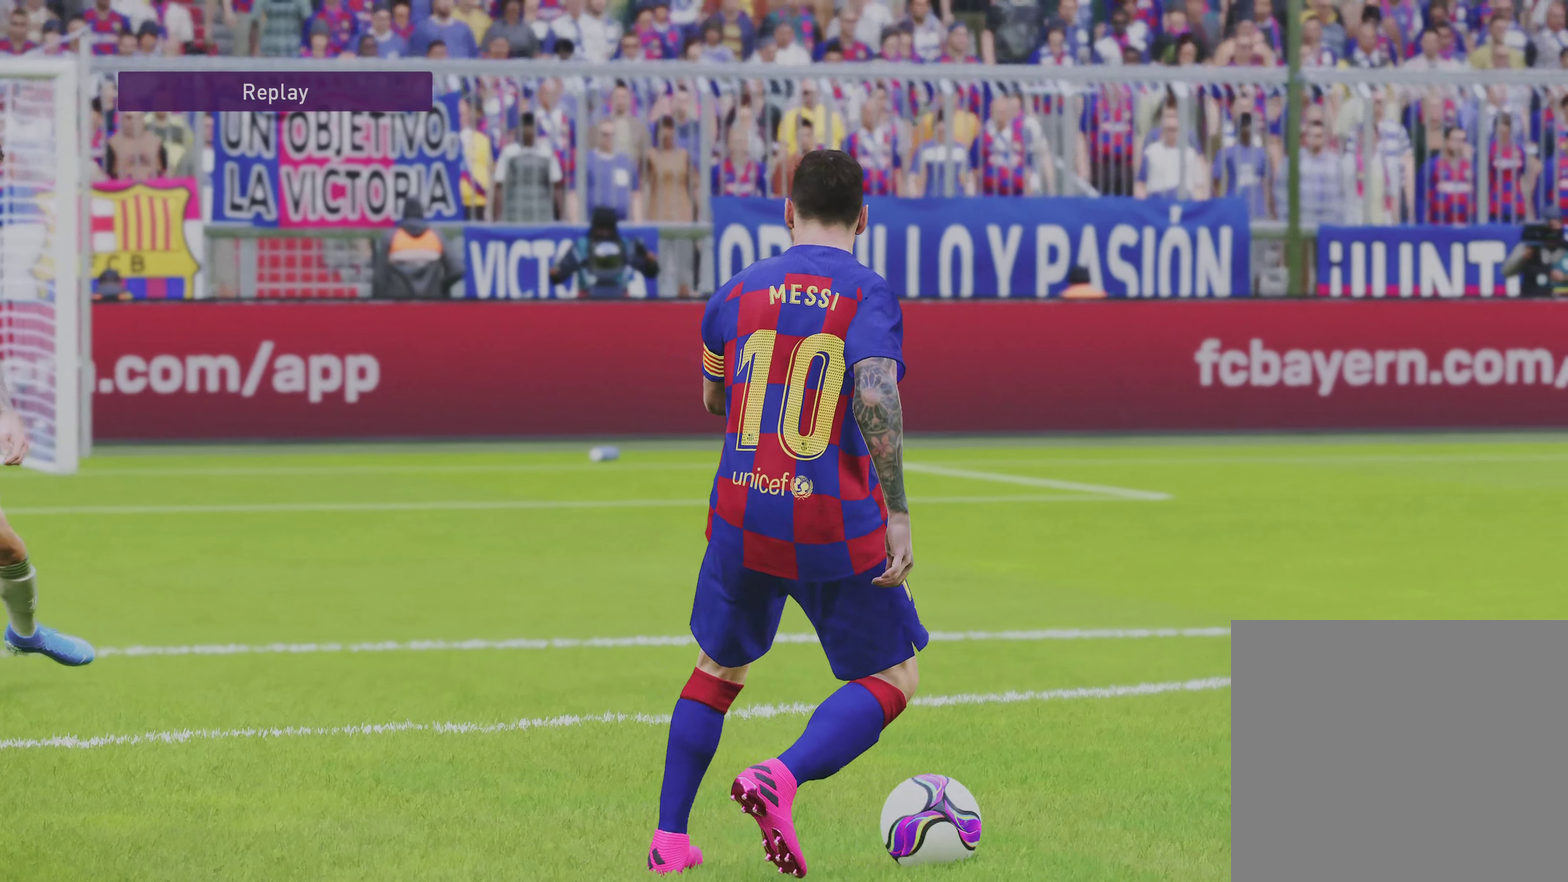
{"dt_ms": 501, "buttons": [], "left_stick": "center", "right_stick": "center", "events": []}
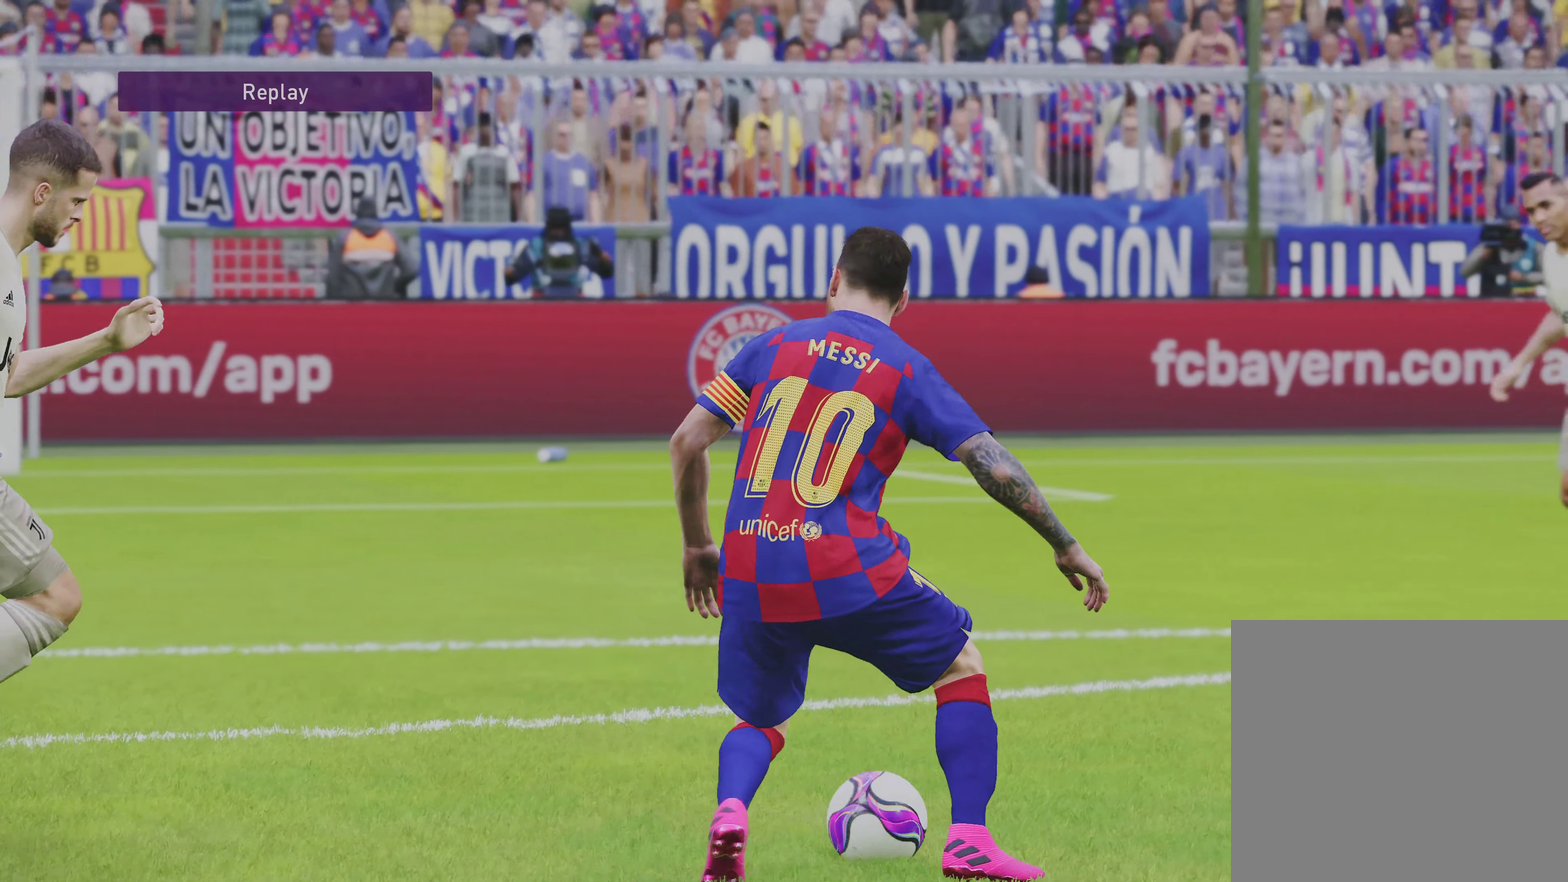
{"dt_ms": 400, "buttons": [], "left_stick": "center", "right_stick": "center", "events": []}
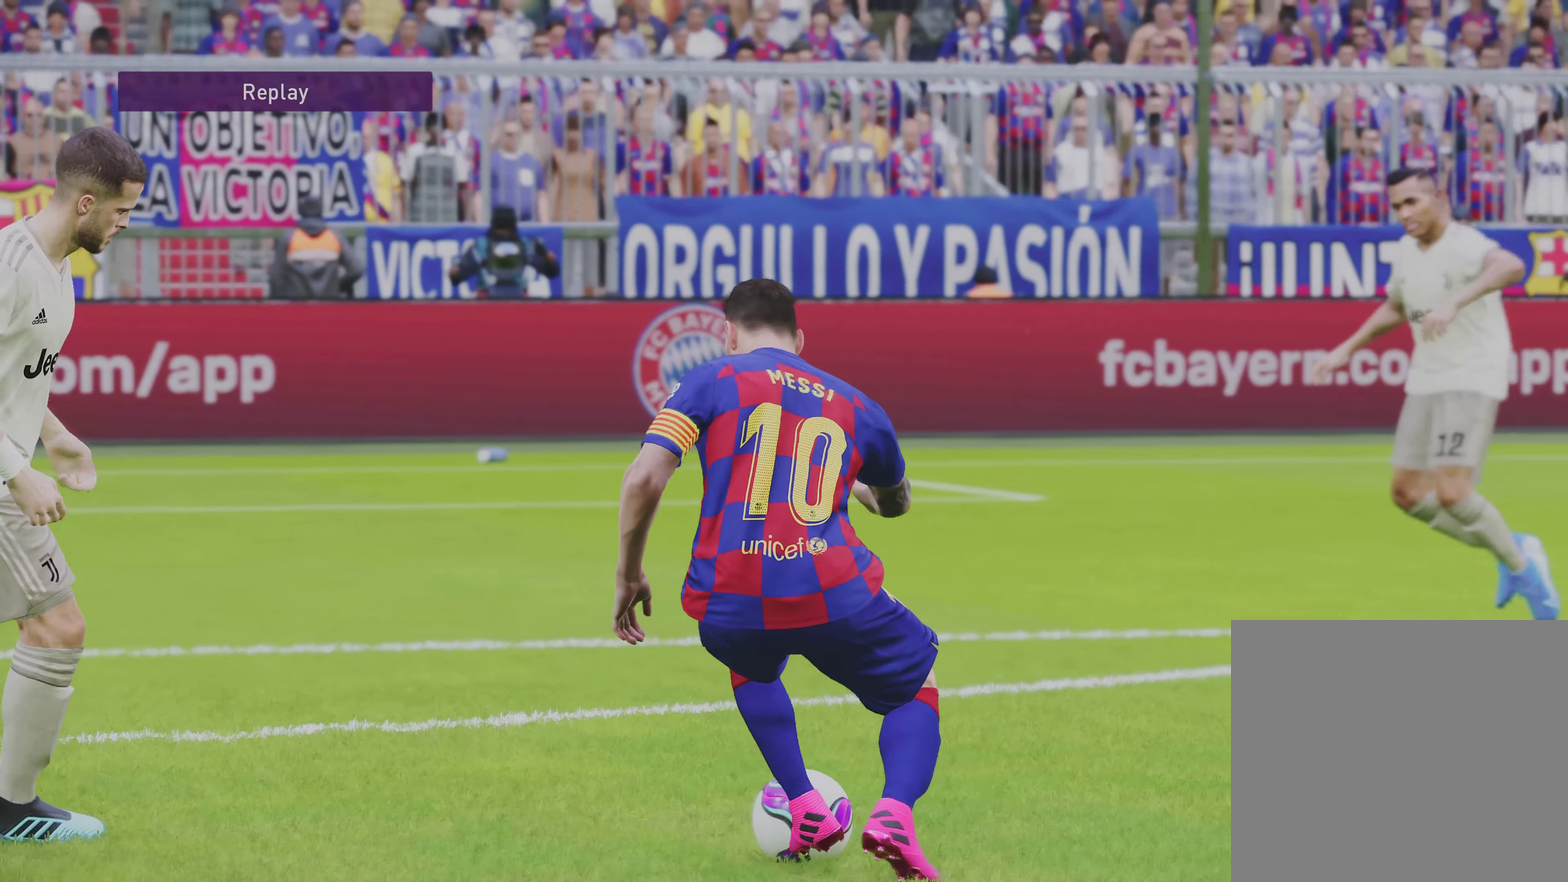
{"dt_ms": 801, "buttons": [], "left_stick": "center", "right_stick": "center", "events": [[100, "left_stick", "down-right"], [801, "left_stick", "center"]]}
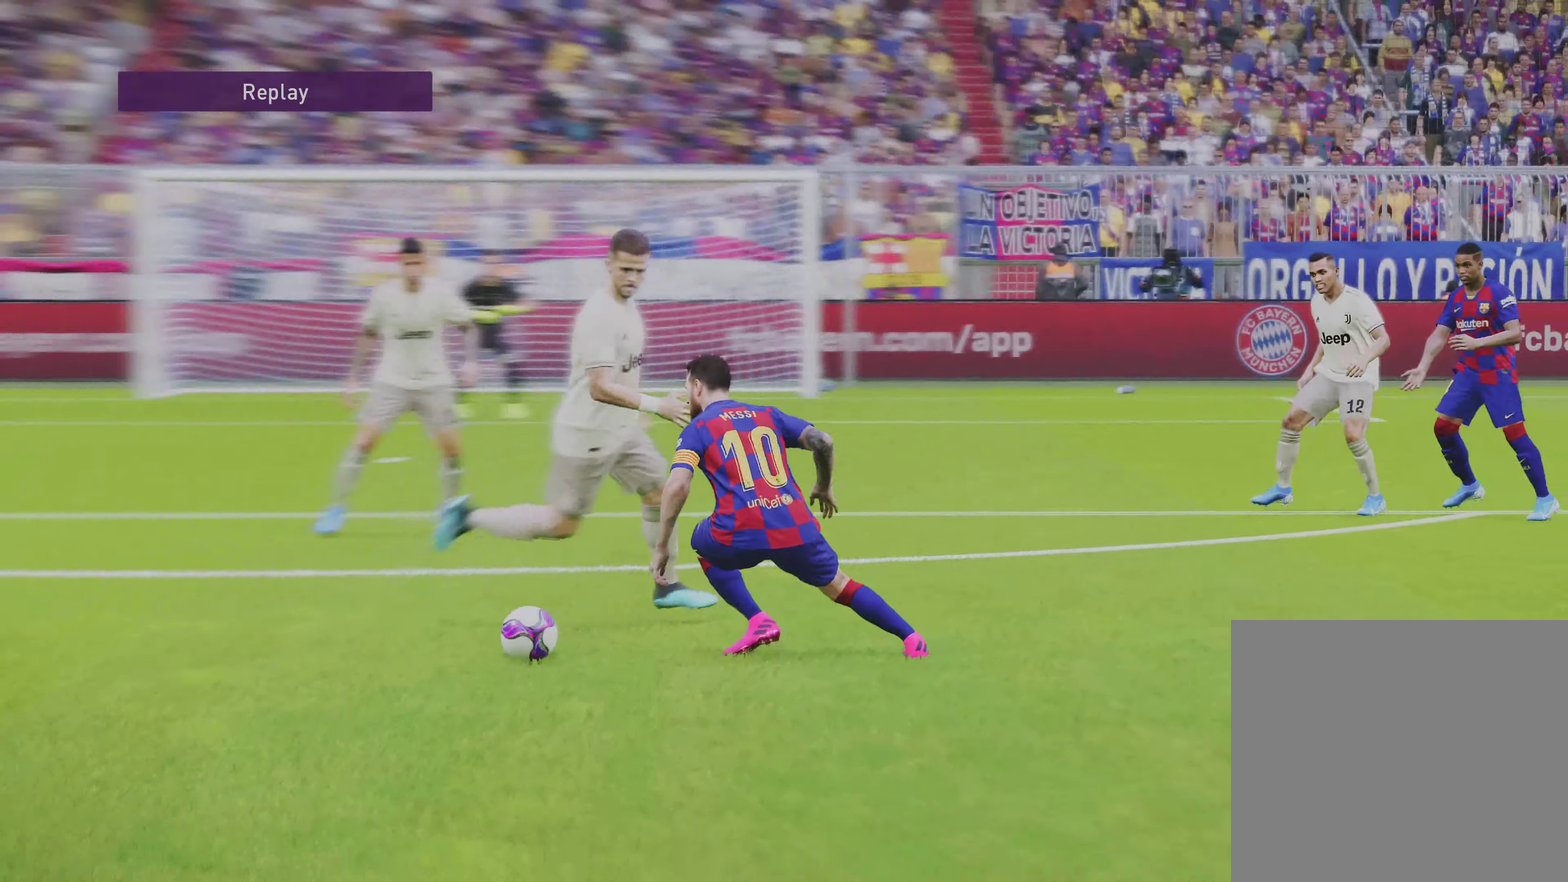
{"dt_ms": 300, "buttons": [], "left_stick": "center", "right_stick": "right"}
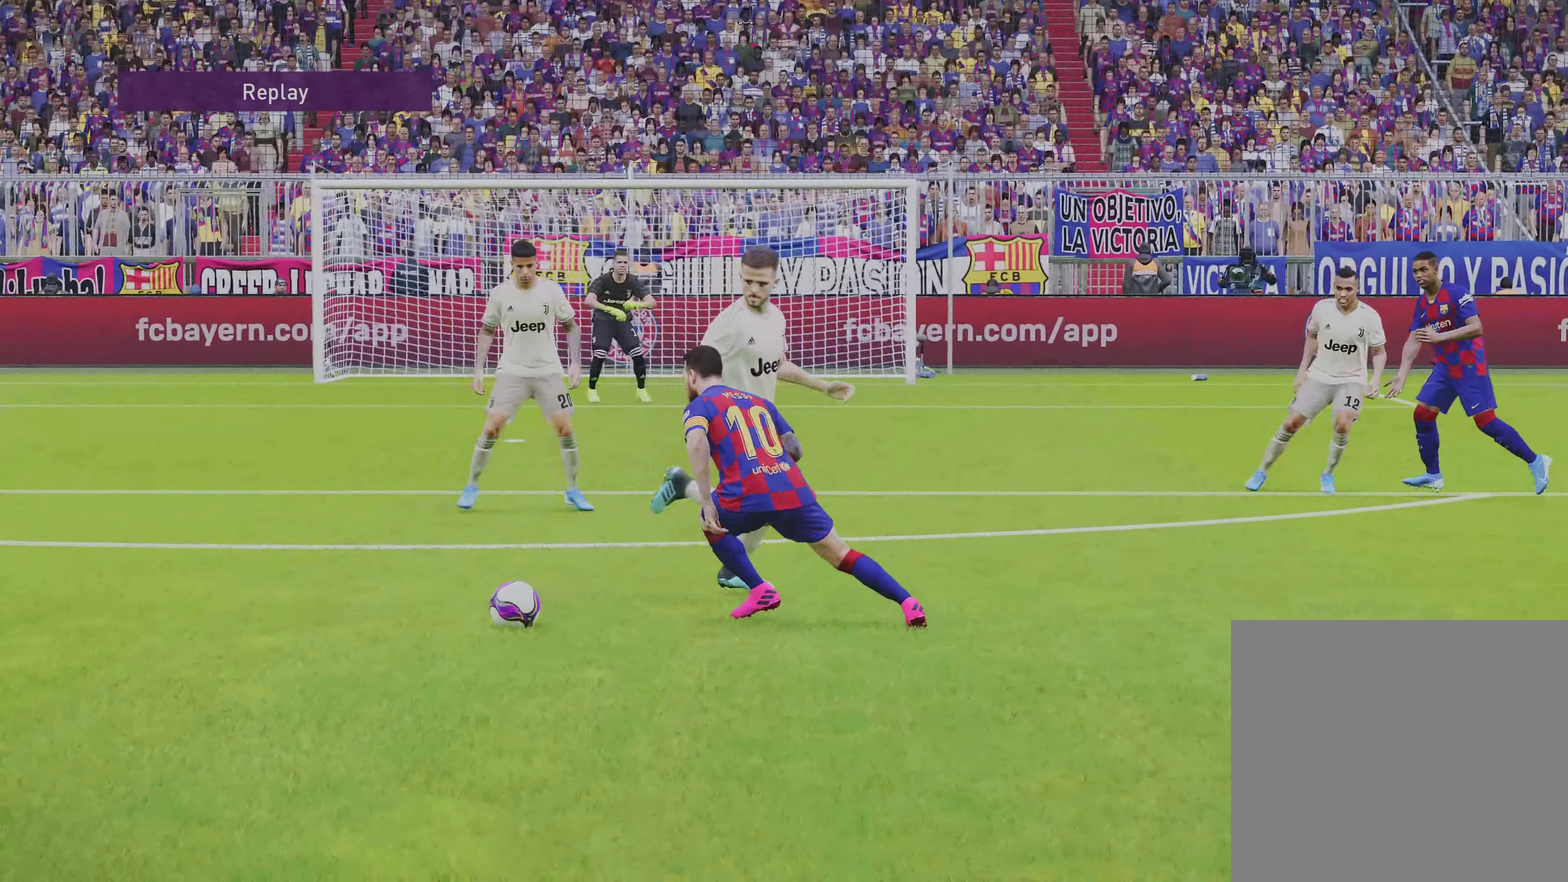
{"dt_ms": 500, "buttons": [], "left_stick": "center", "right_stick": "right"}
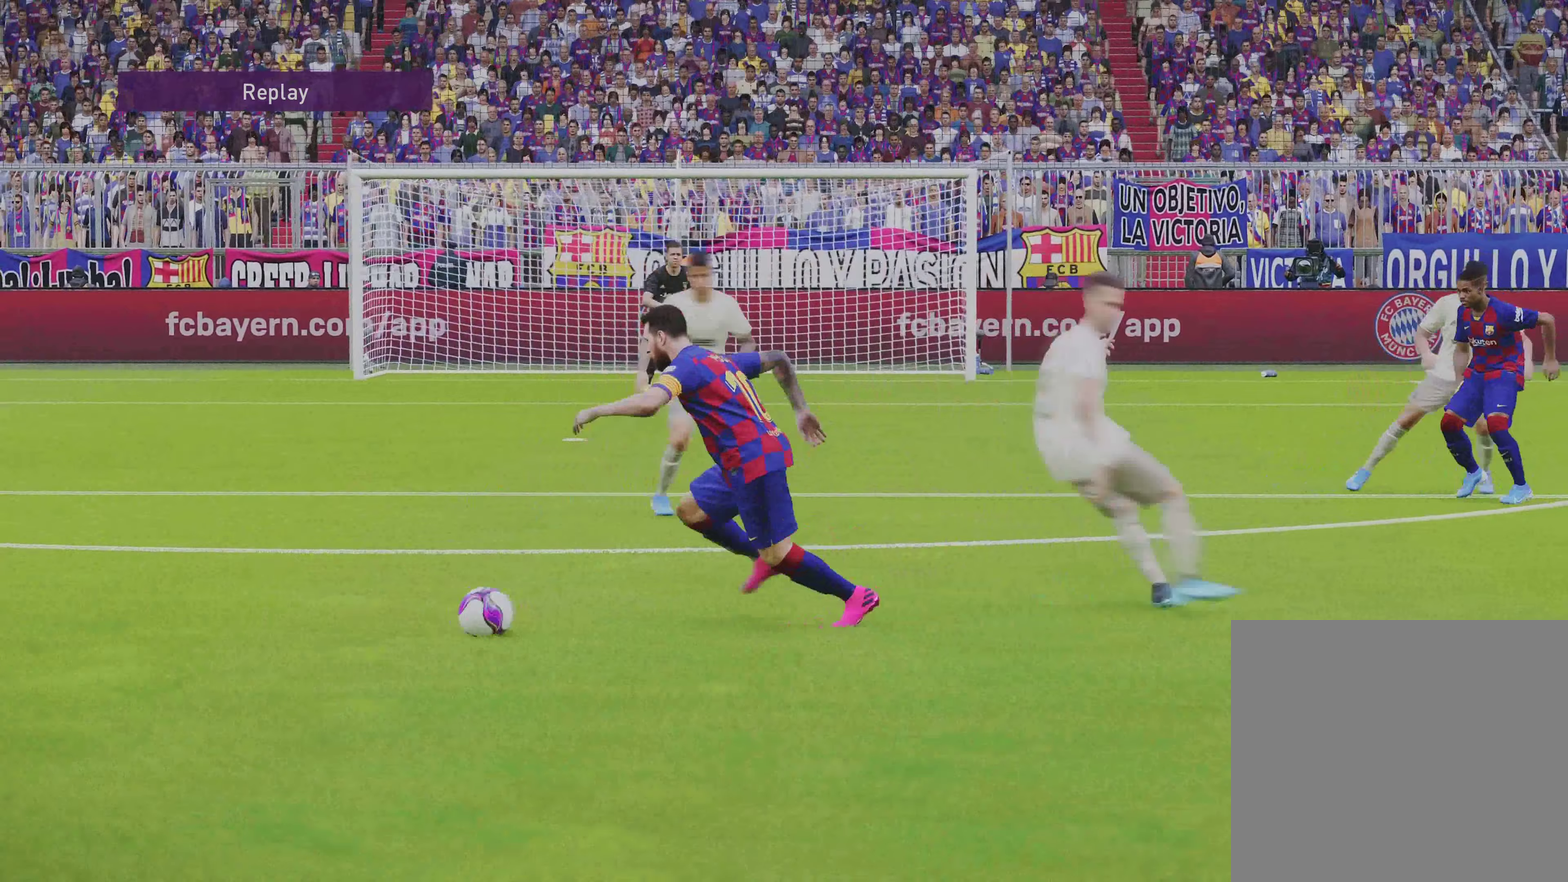
{"dt_ms": 501, "buttons": [], "left_stick": "center", "right_stick": "right"}
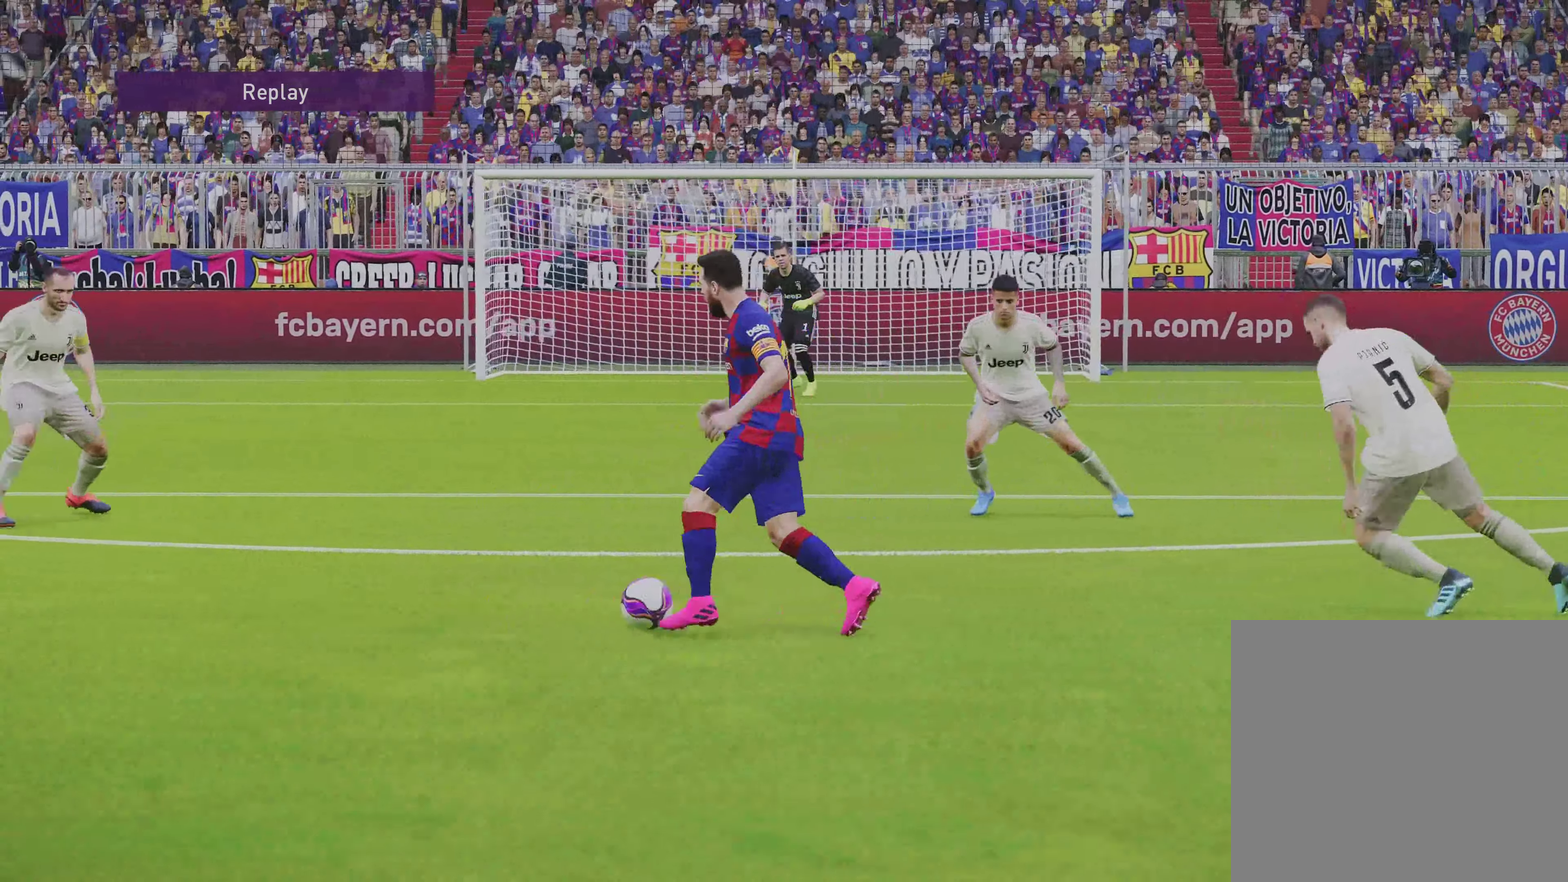
{"dt_ms": 600, "buttons": [], "left_stick": "left", "right_stick": "right", "events": [[533, "left_stick", "left"]]}
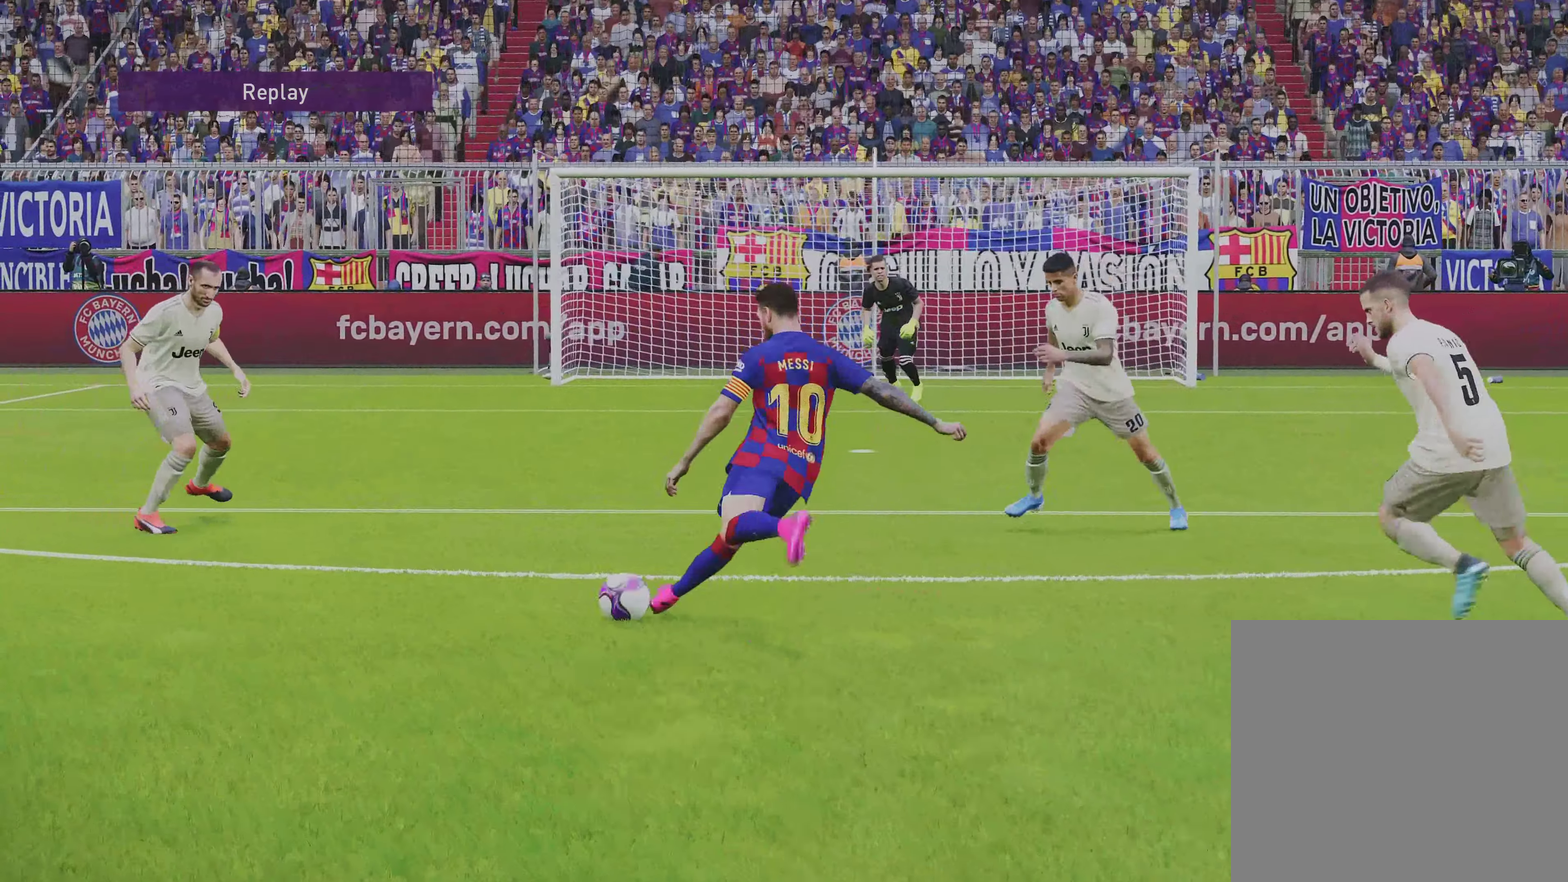
{"dt_ms": 401, "buttons": [], "left_stick": "center", "right_stick": "center", "events": [[134, "left_stick", "center"], [200, "right_stick", "center"]]}
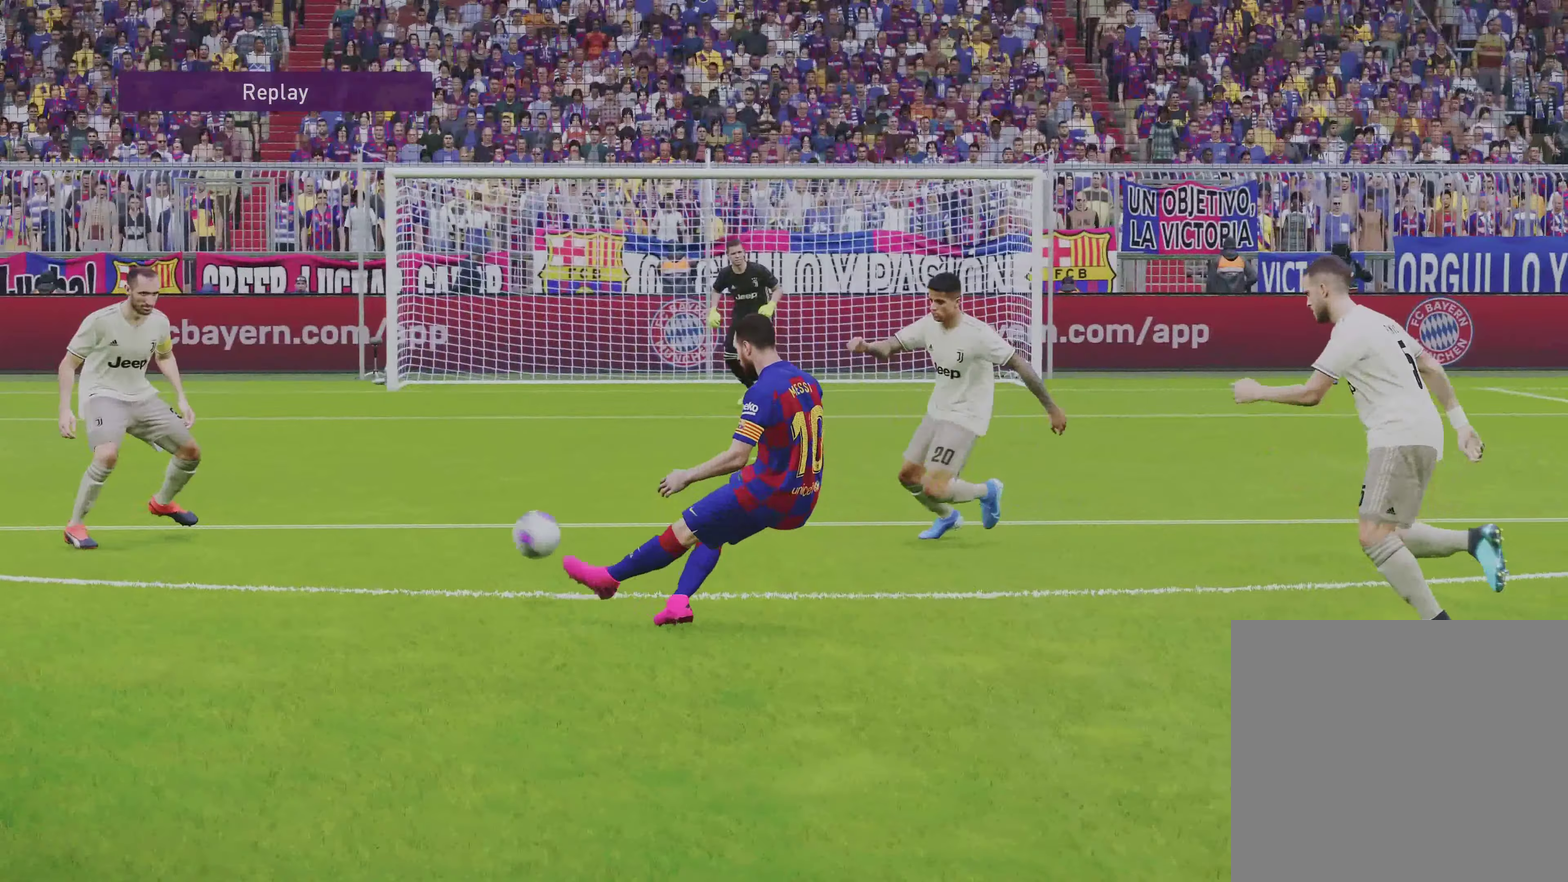
{"dt_ms": 300, "buttons": [], "left_stick": "center", "right_stick": "center", "events": []}
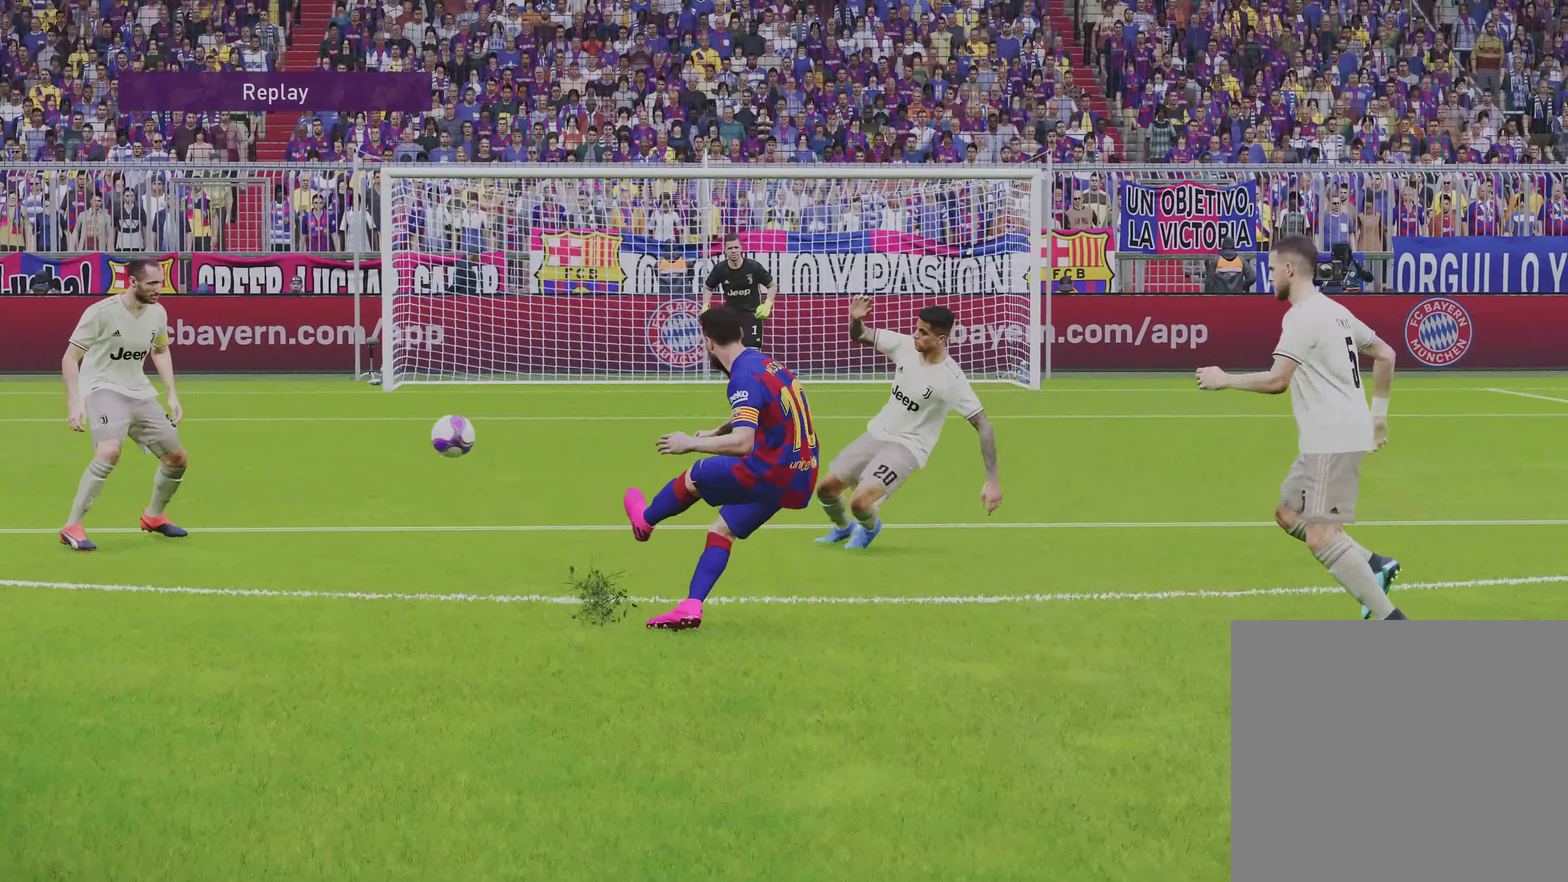
{"dt_ms": 701, "buttons": [], "left_stick": "center", "right_stick": "center", "events": []}
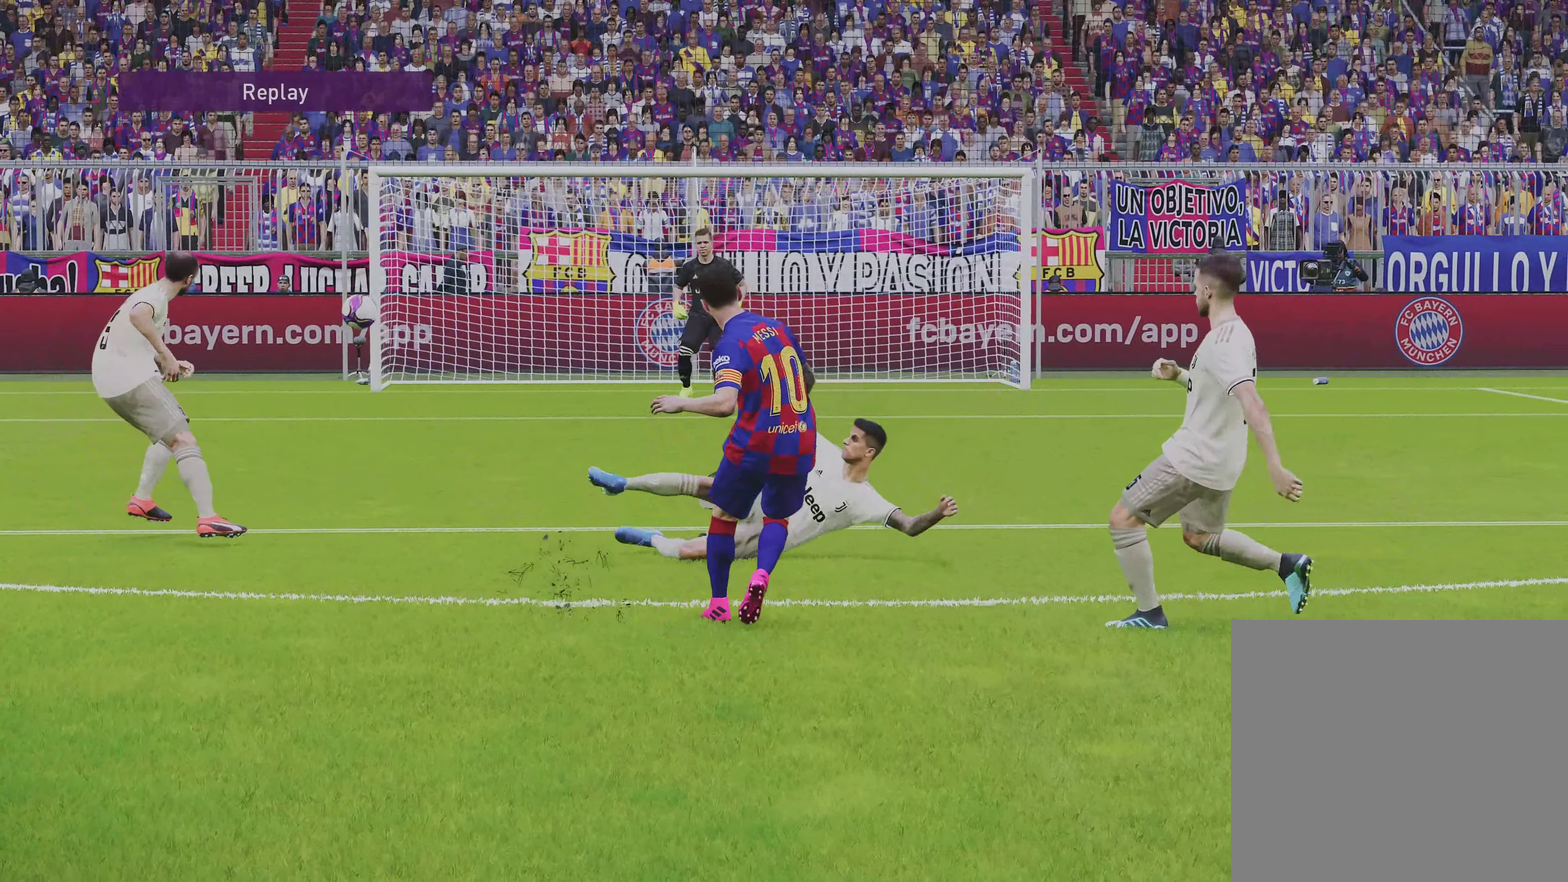
{"dt_ms": 500, "buttons": [], "left_stick": "center", "right_stick": "center", "events": []}
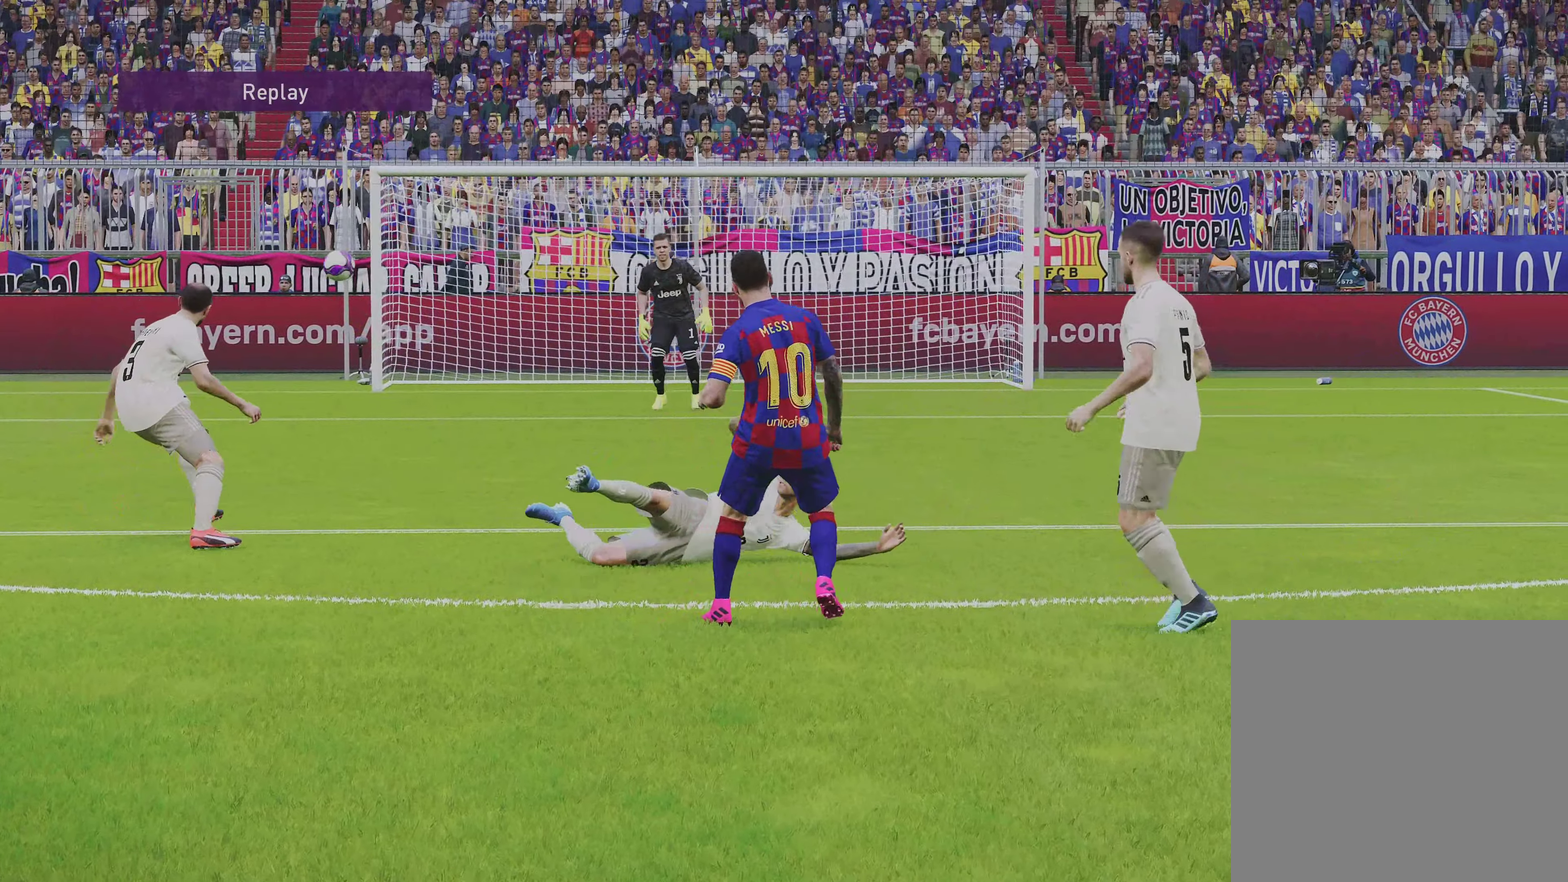
{"dt_ms": 501, "buttons": [], "left_stick": "center", "right_stick": "center", "events": []}
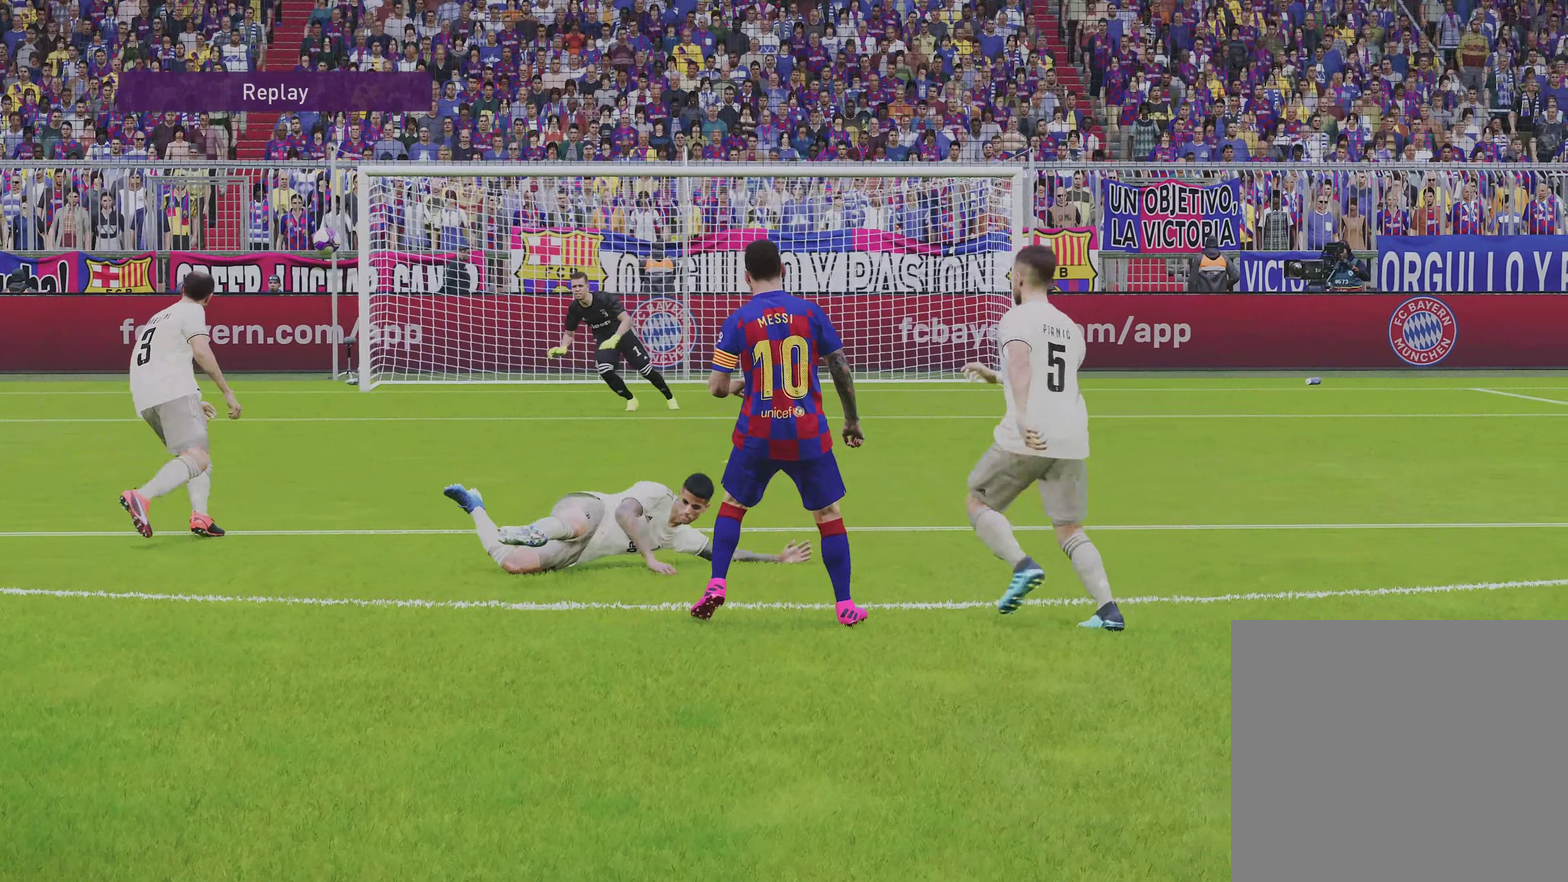
{"dt_ms": 500, "buttons": [], "left_stick": "center", "right_stick": "center", "events": []}
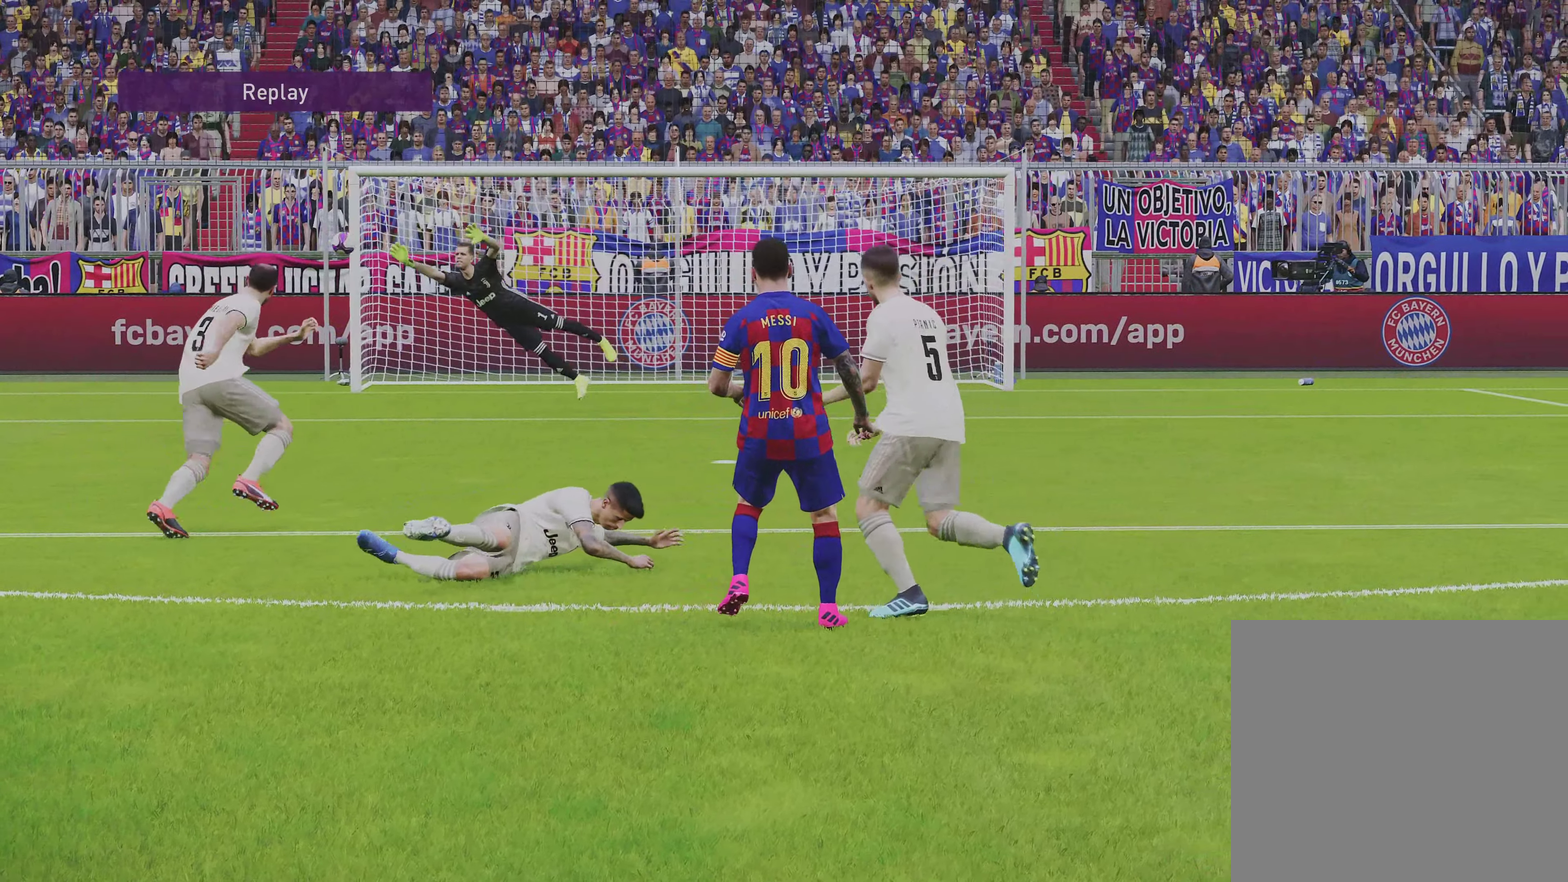
{"dt_ms": 501, "buttons": [], "left_stick": "center", "right_stick": "right"}
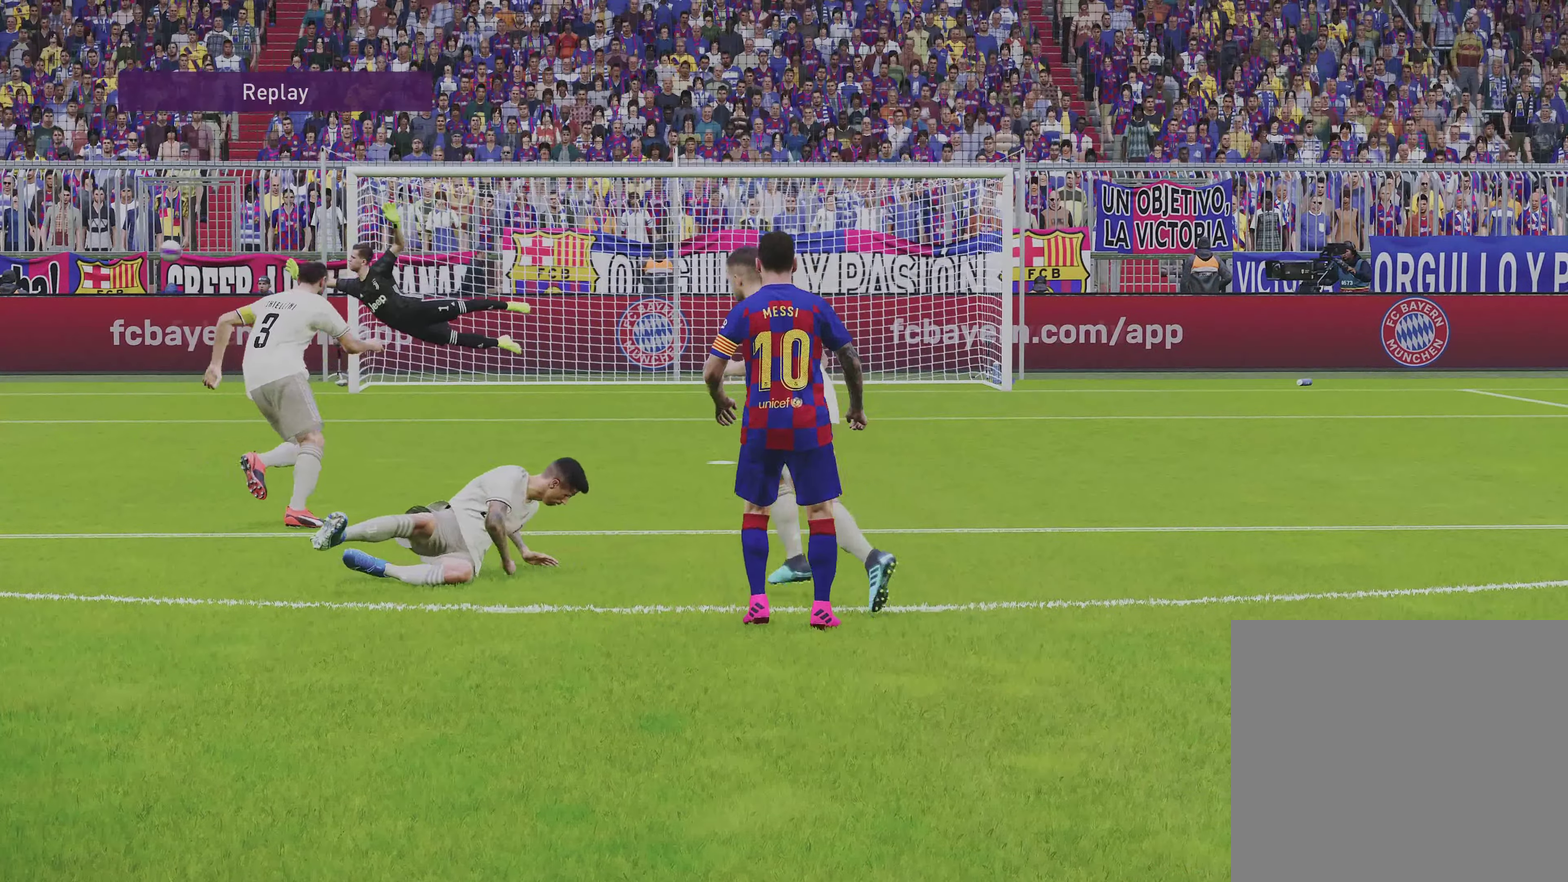
{"dt_ms": 300, "buttons": [], "left_stick": "center", "right_stick": "right"}
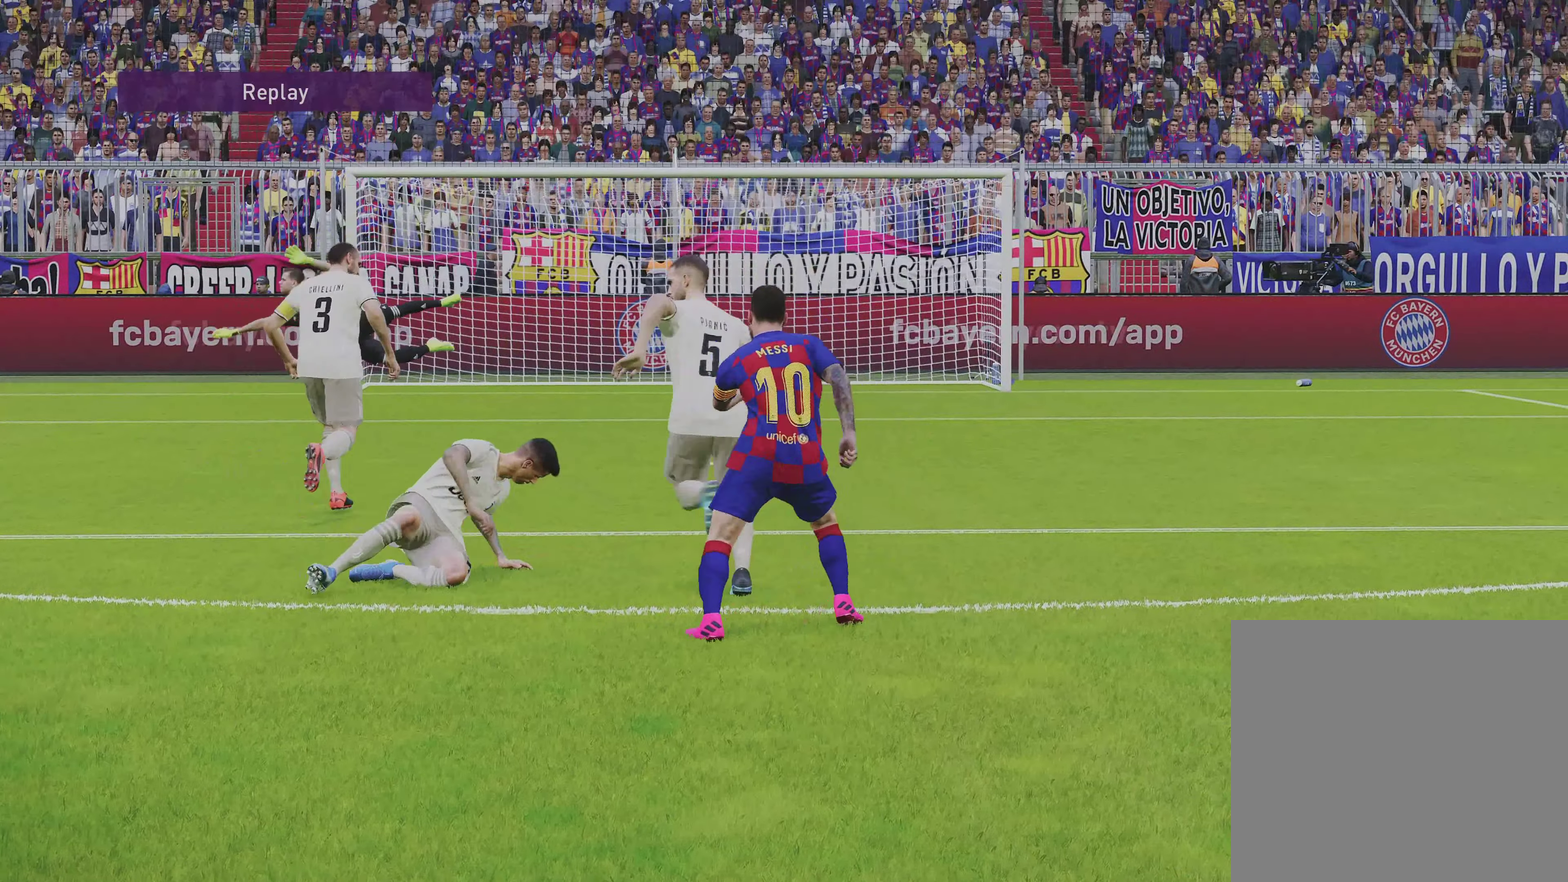
{"dt_ms": 901, "buttons": [], "left_stick": "up-left", "right_stick": "center", "events": [[300, "right_stick", "center"], [333, "left_stick", "up"], [667, "left_stick", "up-left"]]}
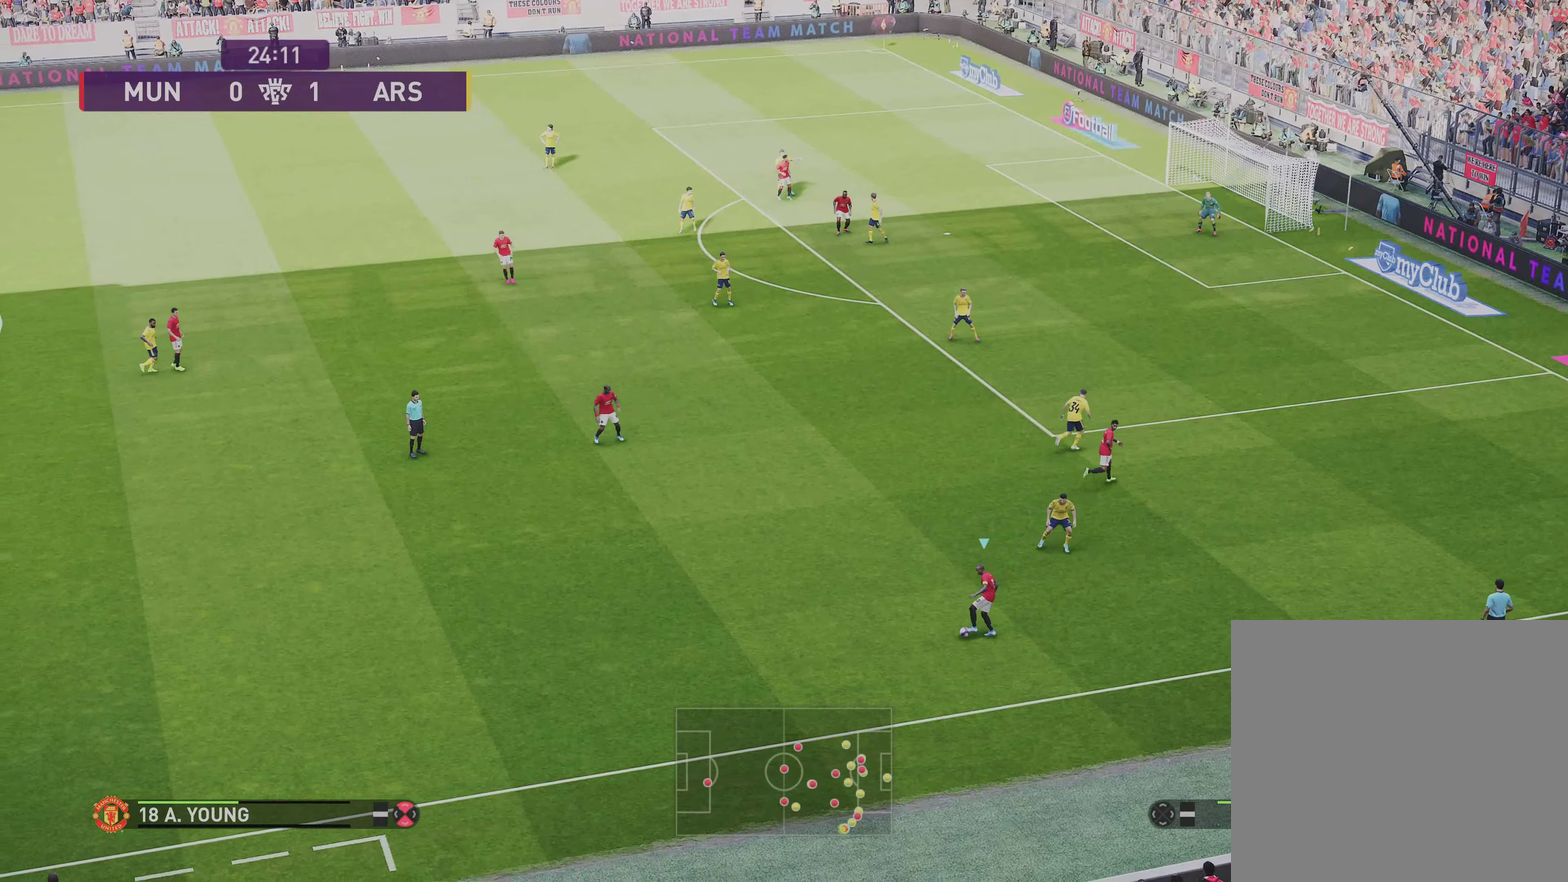
{"dt_ms": 300, "buttons": [], "left_stick": "center", "right_stick": "center", "events": [[234, "left_stick", "center"]]}
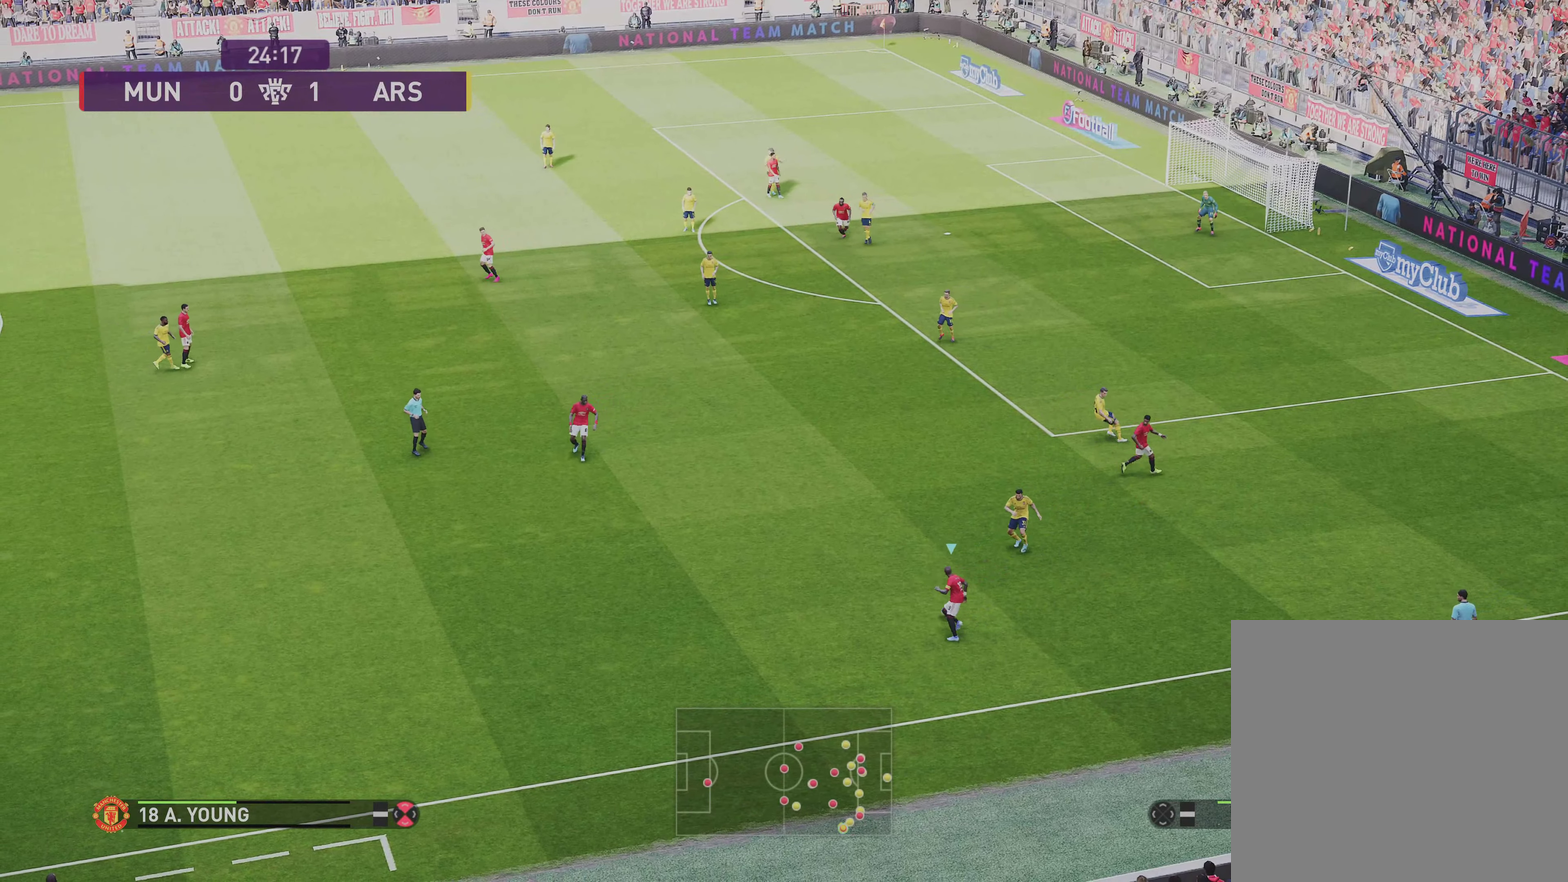
{"dt_ms": 401, "buttons": [], "left_stick": "center", "right_stick": "center", "events": [[134, "left_stick", "left"], [301, "left_stick", "center"]]}
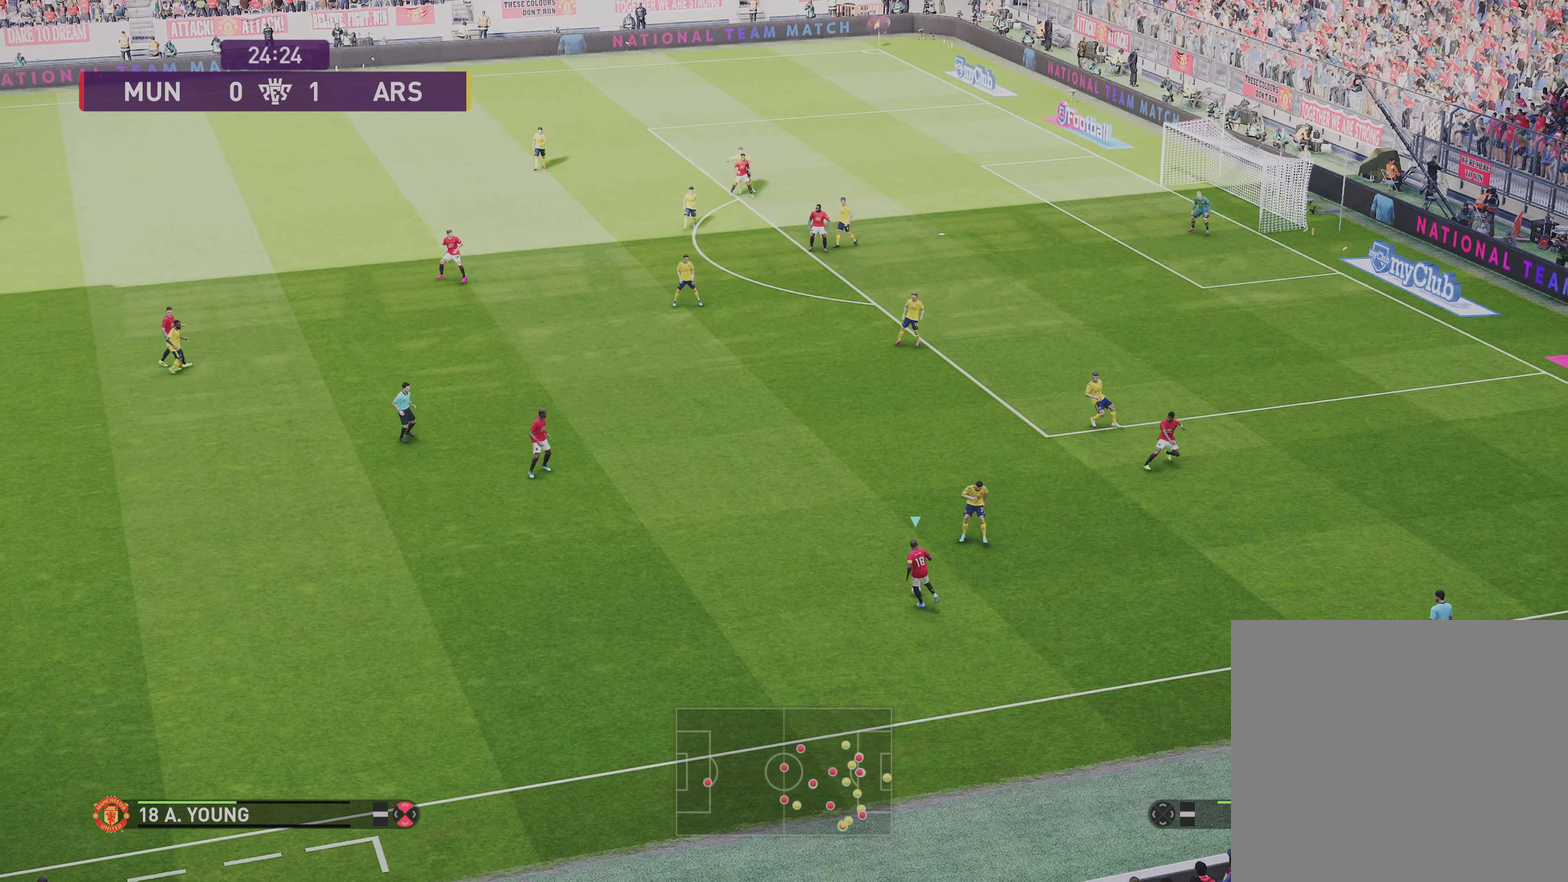
{"dt_ms": 700, "buttons": ["R1"], "left_stick": "right", "right_stick": "center", "events": [[33, "left_stick", "left"], [133, "R1", "down"], [133, "left_stick", "right"]]}
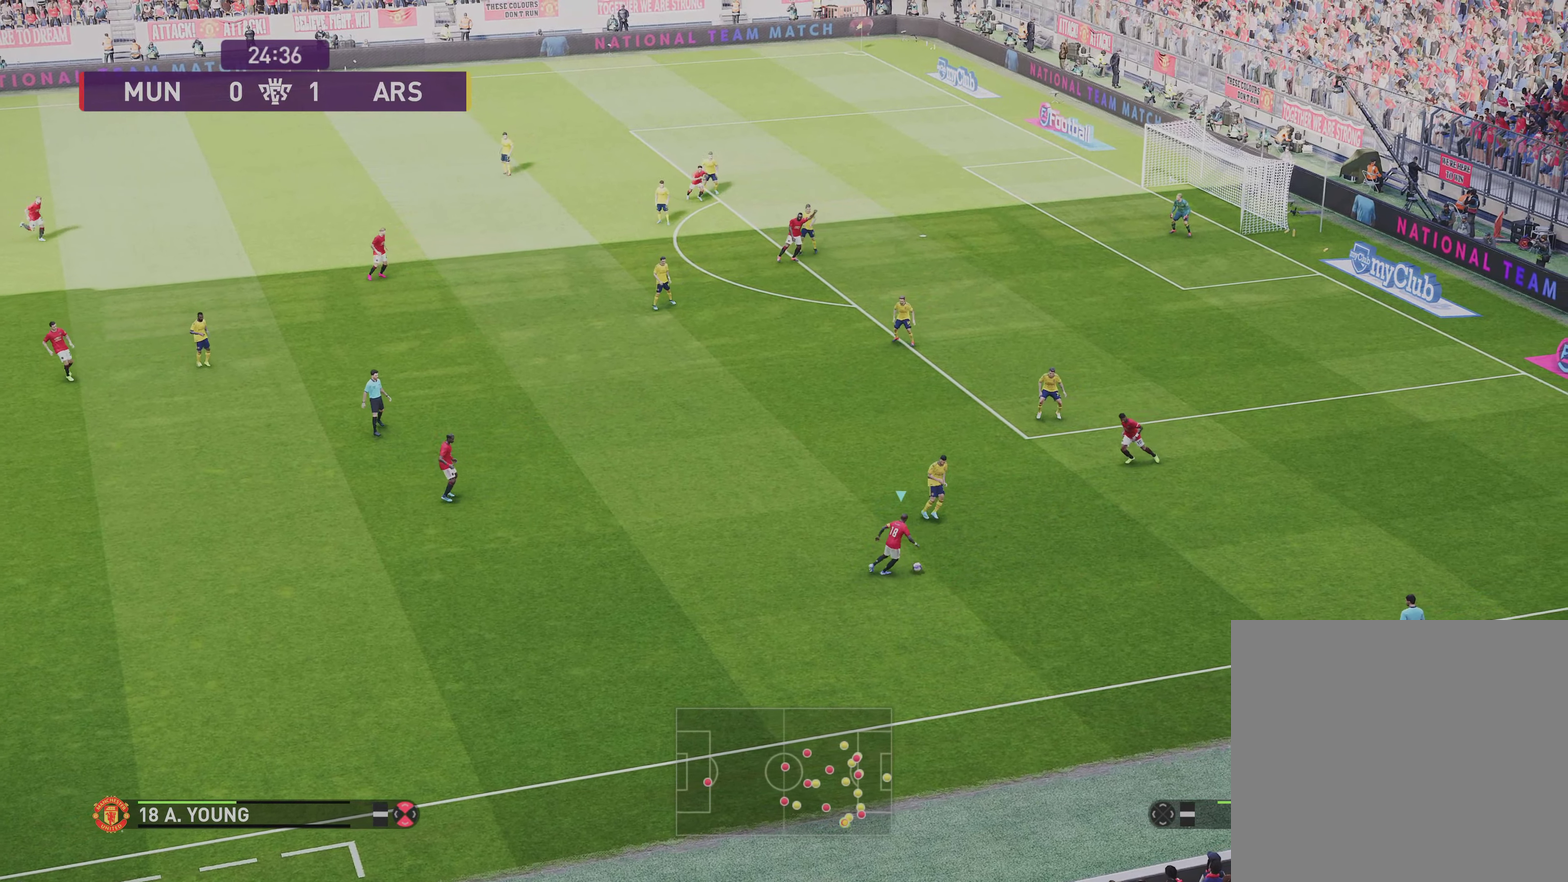
{"dt_ms": 401, "buttons": ["R1"], "left_stick": "right", "right_stick": "center", "events": []}
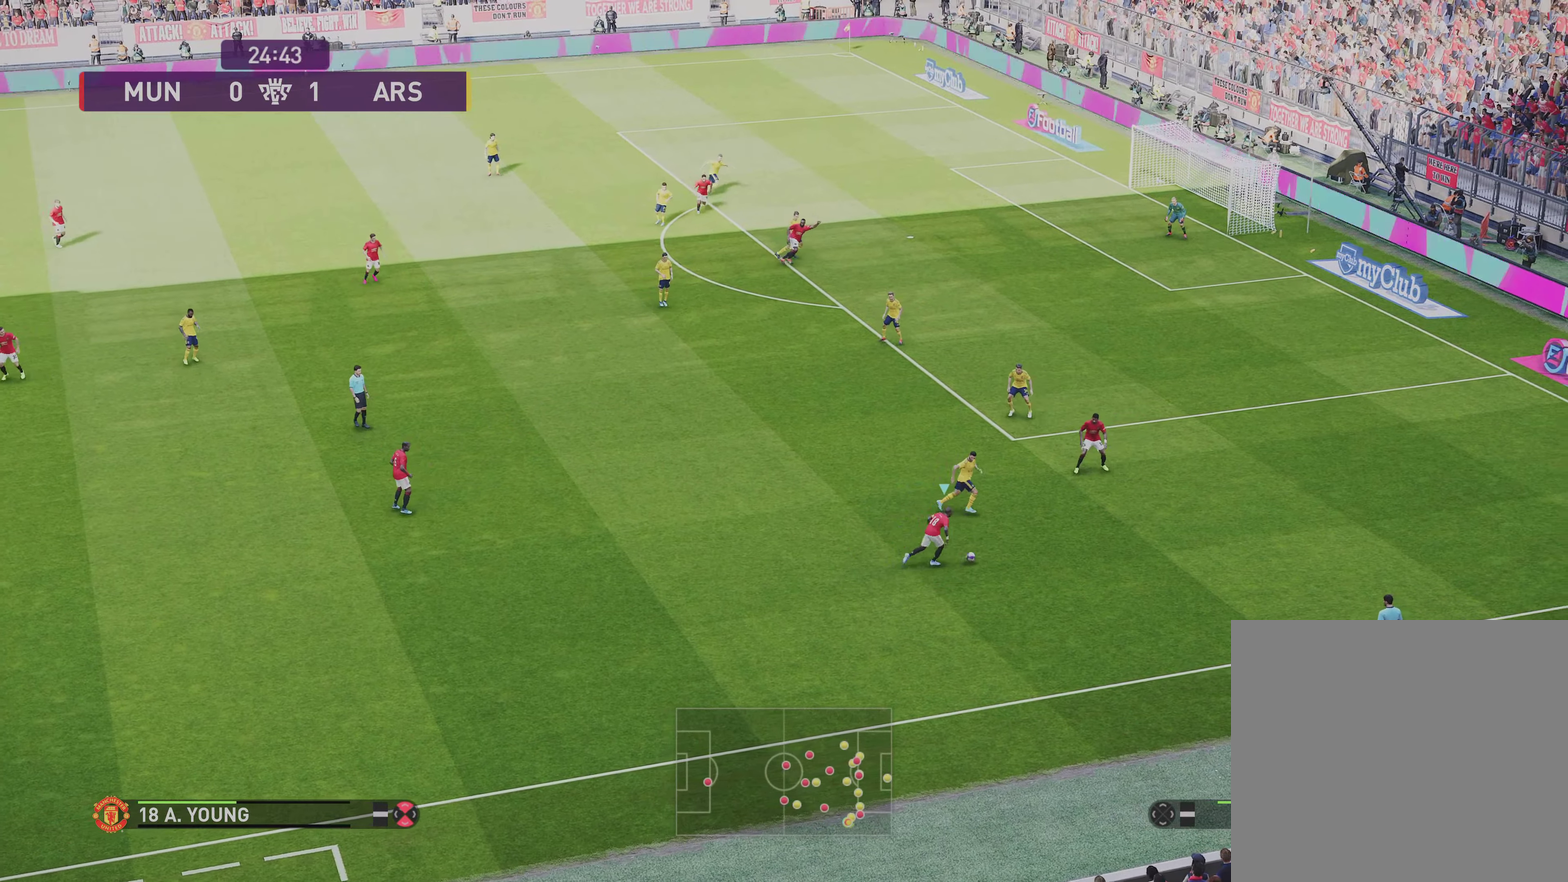
{"dt_ms": 400, "buttons": [], "left_stick": "center", "right_stick": "center", "events": [[400, "R1", "up"], [400, "left_stick", "center"]]}
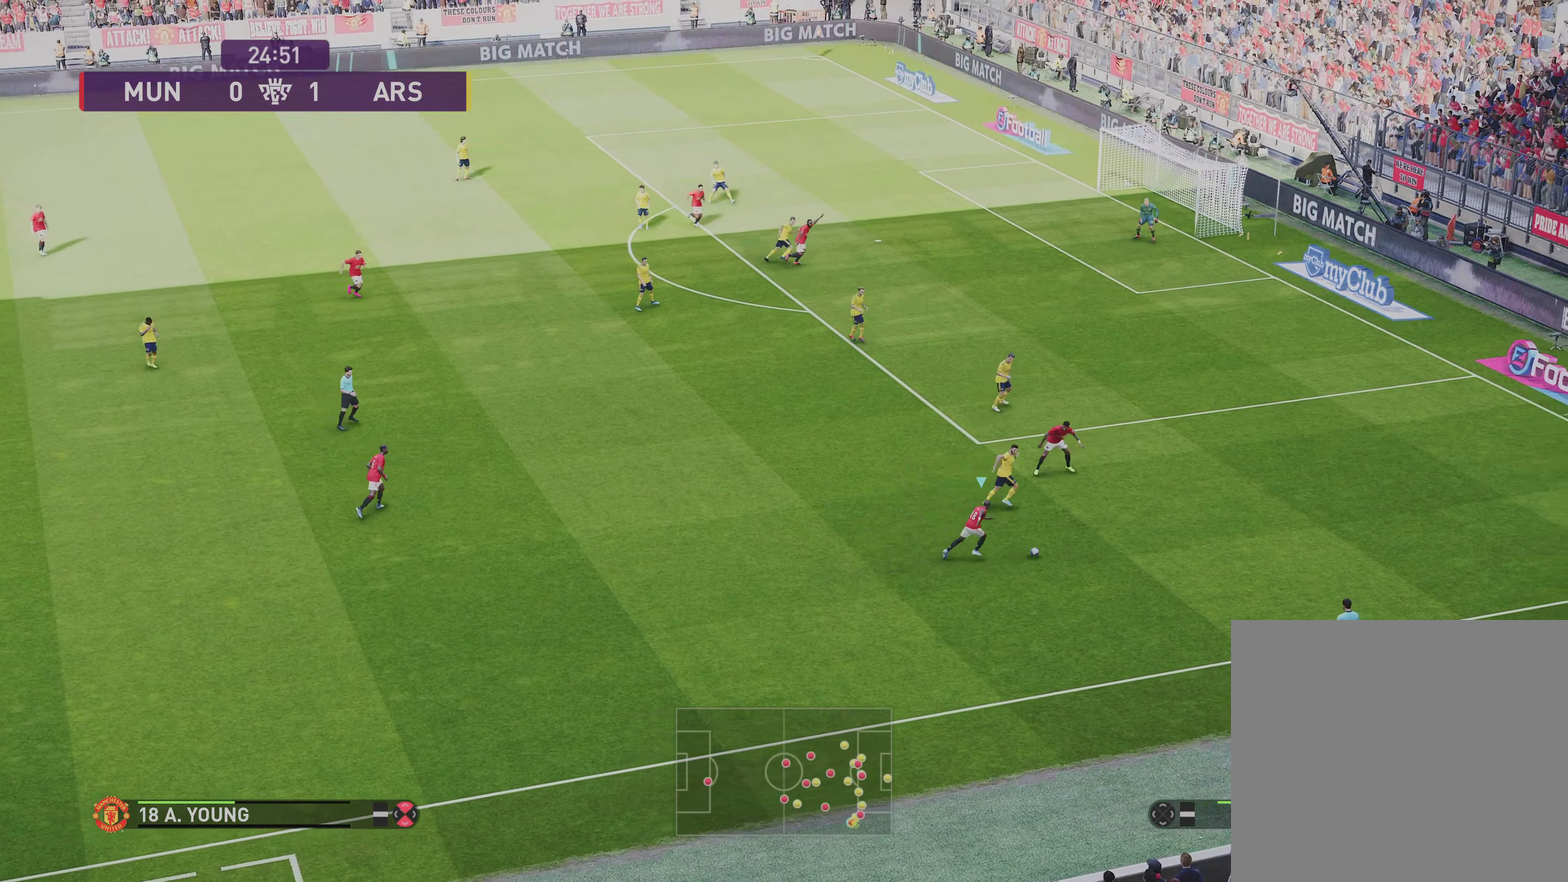
{"dt_ms": 701, "buttons": [], "left_stick": "up-left", "right_stick": "center", "events": [[234, "left_stick", "down-right"], [434, "left_stick", "up-left"], [467, "R1", "down"], [567, "R1", "up"]]}
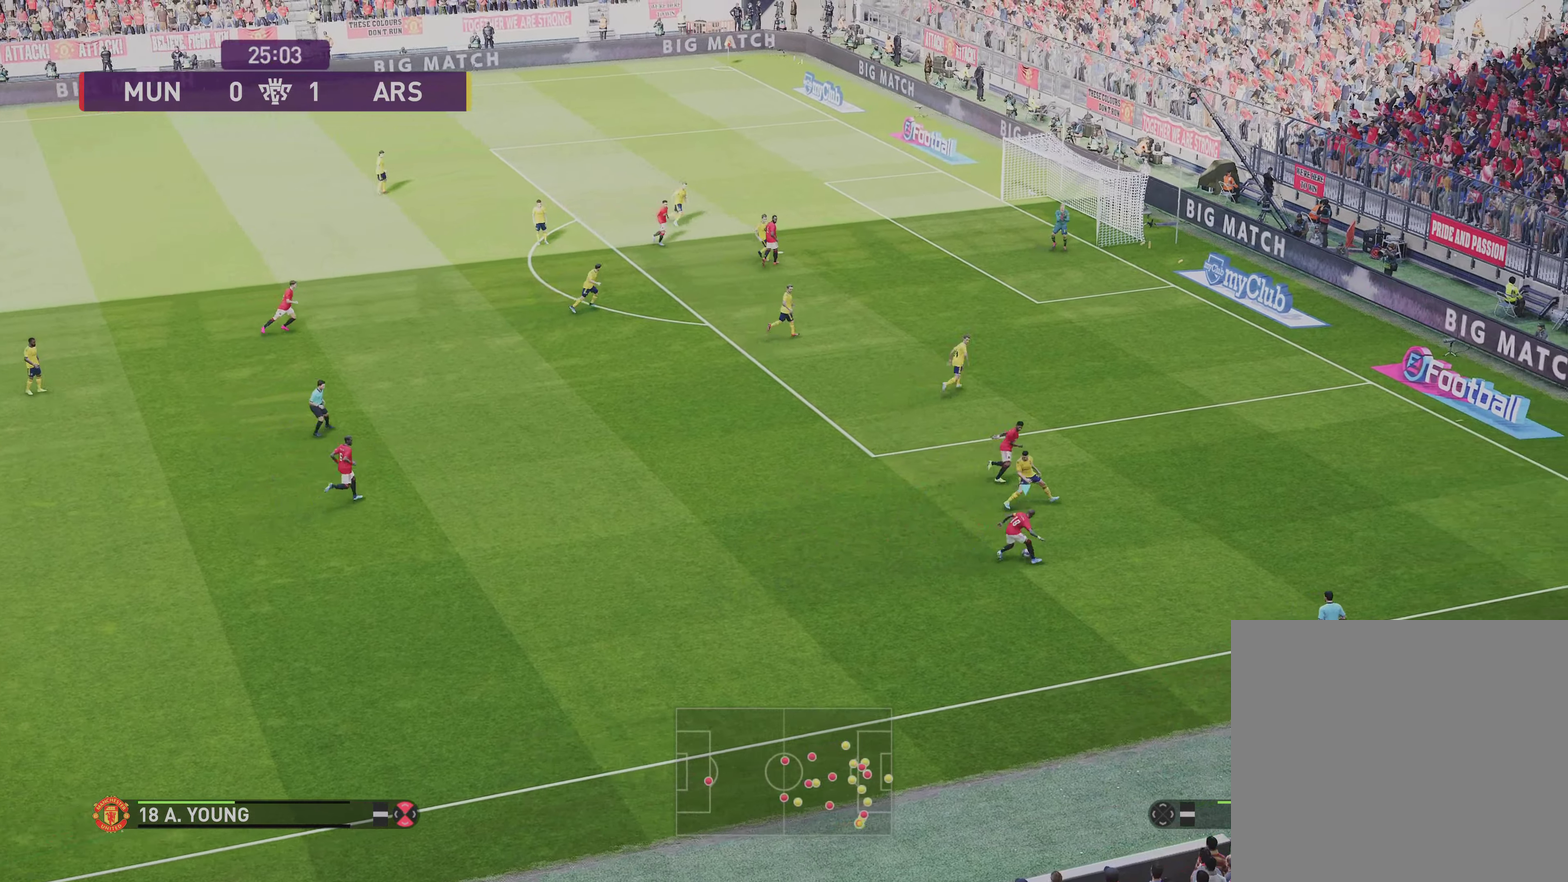
{"dt_ms": 400, "buttons": ["R1"], "left_stick": "up-left", "right_stick": "center", "events": [[133, "R1", "down"]]}